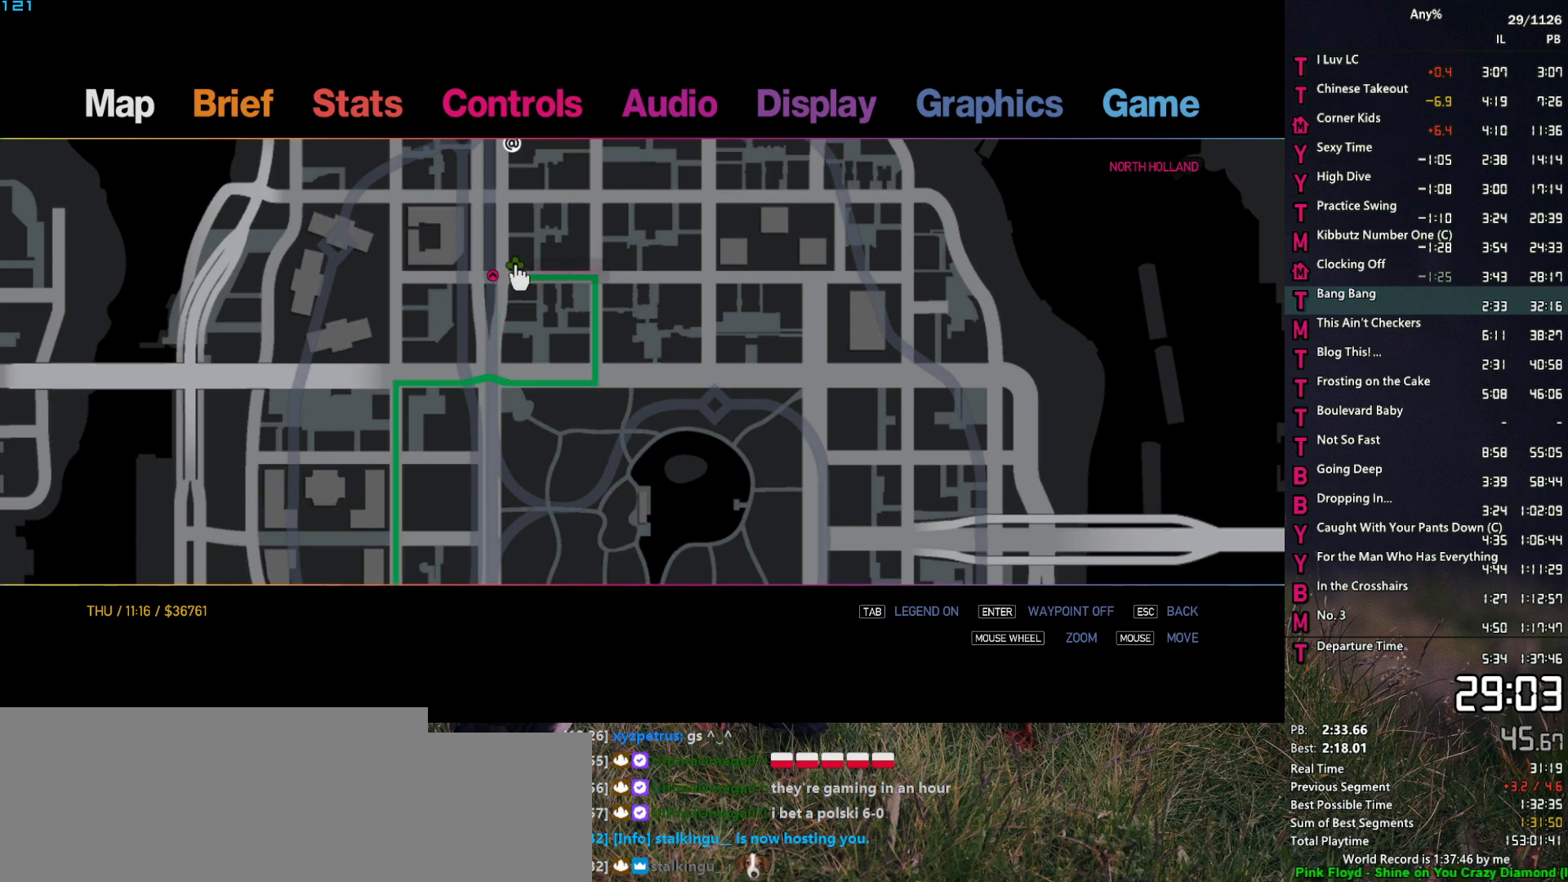
Gameplay with keyboard and mouse; each line is a JSON object with the keys and mouse buttons held at the frame after it. "events" lists presses ("down") and releases ("up") of "1", "2", "3", "4", "5", "6", "a", "alt", "caps_lock", "ctrl", "d", "down", "e", "escape", "f", "f2", "q", "r", "return", "s", "shift", "space", "t", "tab", "up", "v", "w", "mouse_left", "mouse_middle", "mouse_right", "mouse_mb4", "mouse_mb5", "mouse_wheel_up" and "mouse_wheel_down" between this image and that frame as [ms after this image, input, new state], when the widget could be followed in between. "mouse_left", "mouse_middle", "mouse_right", "mouse_mb4", "mouse_mb5", "mouse_wheel_up", "mouse_wheel_down" = the "left", "middle", "right", "mb4", "mb5", "wheel_up", "wheel_down" buttons of the "mouse" list. No other keys are recorded. Not read: mouse_move other_keys.
{"keys": [], "mouse": [], "events": [[17, "mouse_right", "up"], [300, "escape", "down"], [333, "escape", "up"], [433, "escape", "down"], [483, "escape", "up"]]}
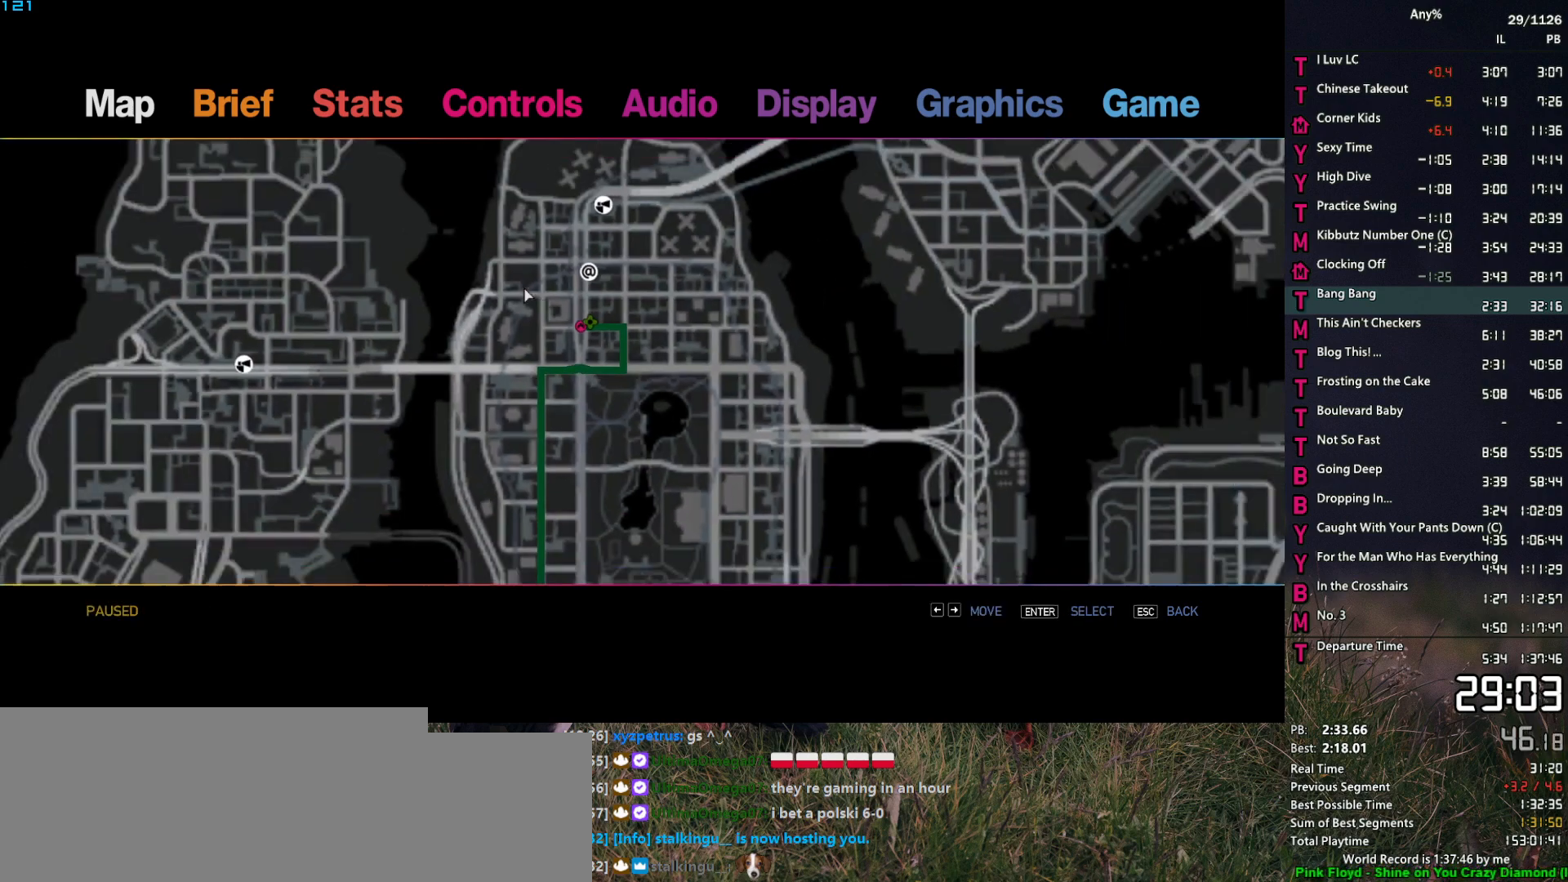
{"keys": [], "mouse": [], "events": []}
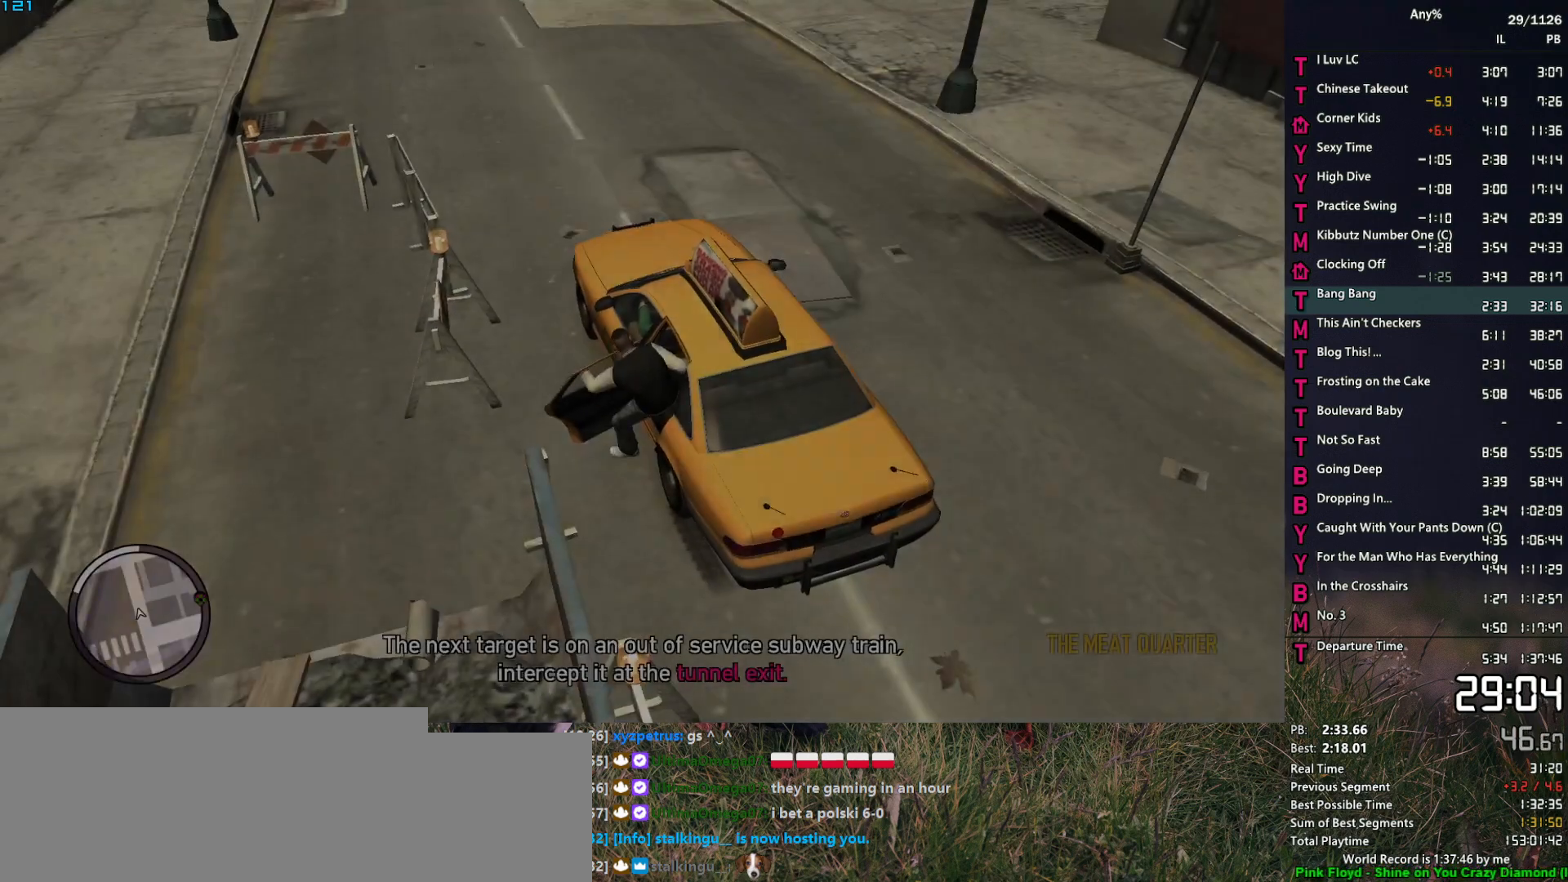
{"keys": [], "mouse": [], "events": [[100, "return", "down"], [133, "return", "up"], [183, "return", "down"], [233, "return", "up"], [283, "return", "down"], [333, "return", "up"], [367, "return", "down"], [417, "return", "up"]]}
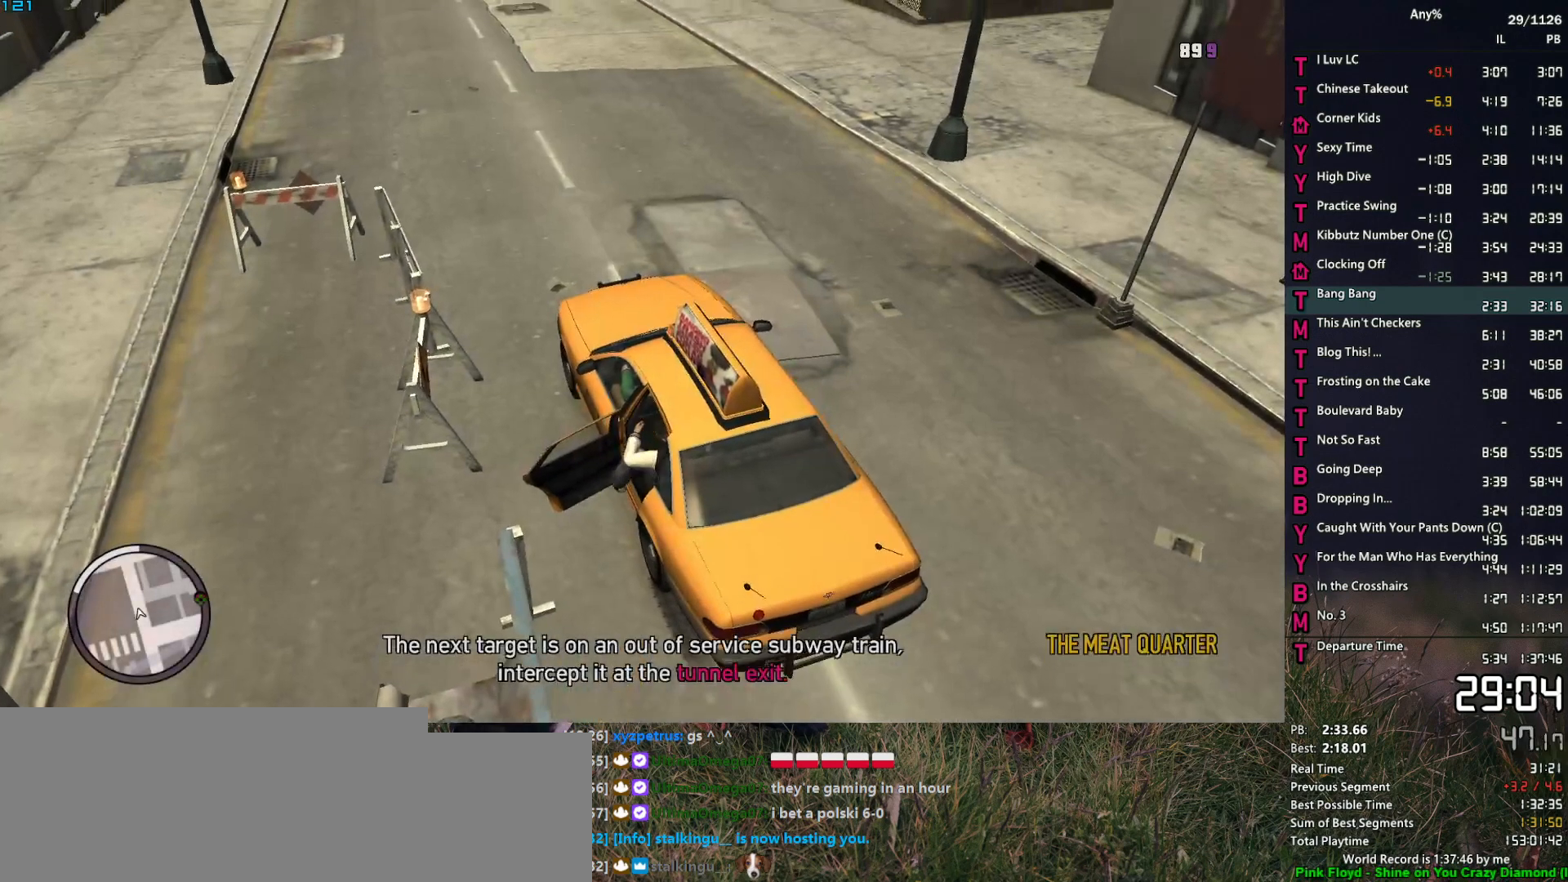
{"keys": [], "mouse": [], "events": [[117, "return", "down"], [150, "return", "up"], [200, "return", "down"], [300, "return", "up"], [383, "return", "down"], [433, "return", "up"]]}
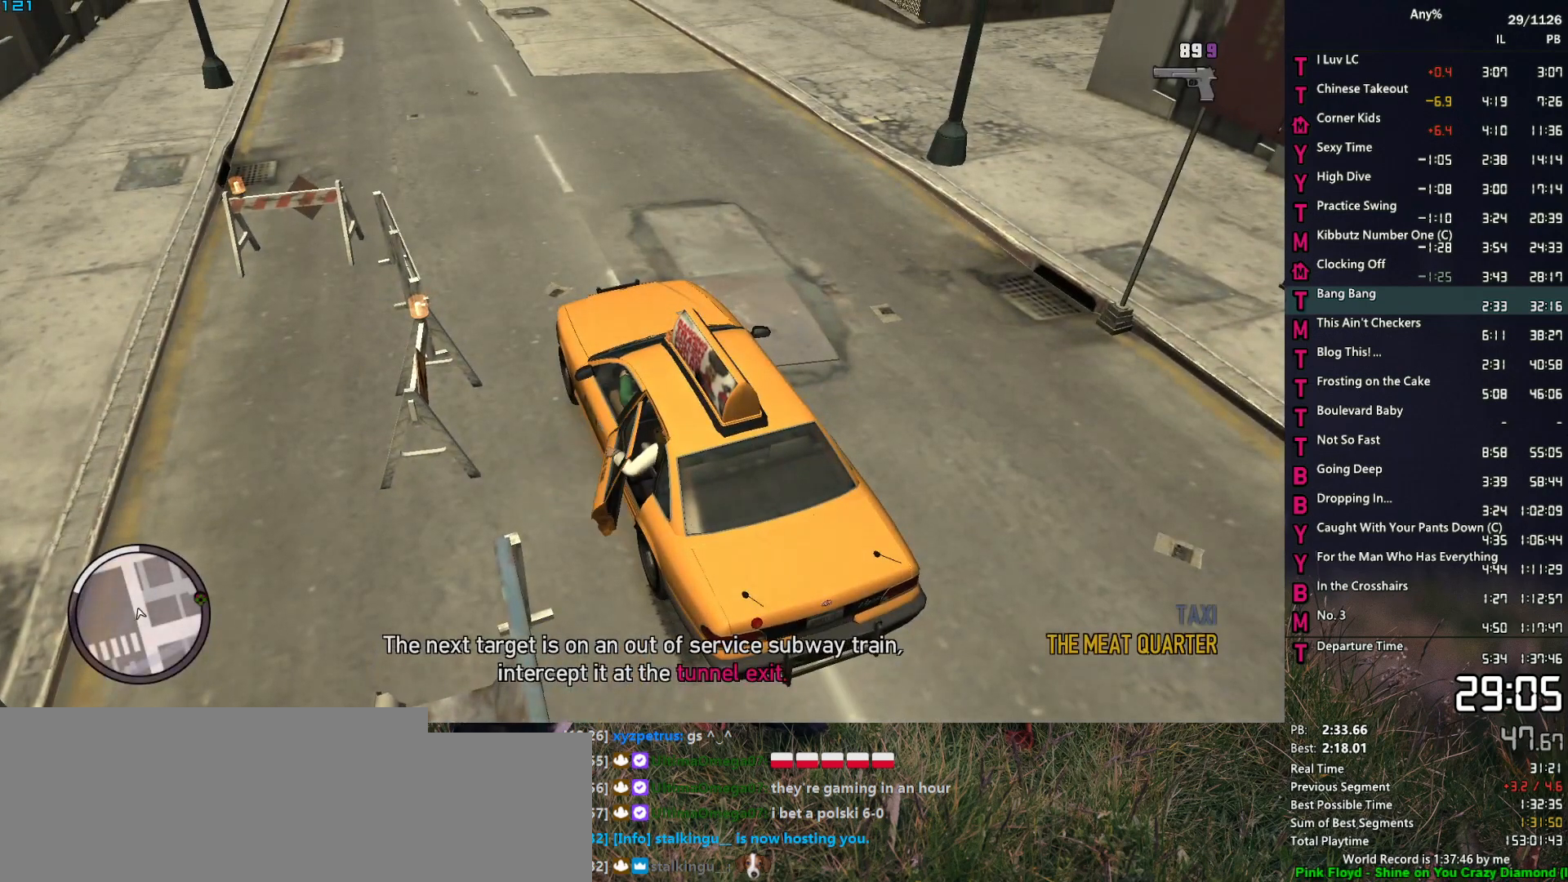
{"keys": ["return"], "mouse": [], "events": [[267, "return", "down"], [317, "return", "up"], [367, "return", "down"], [450, "return", "up"], [500, "return", "down"]]}
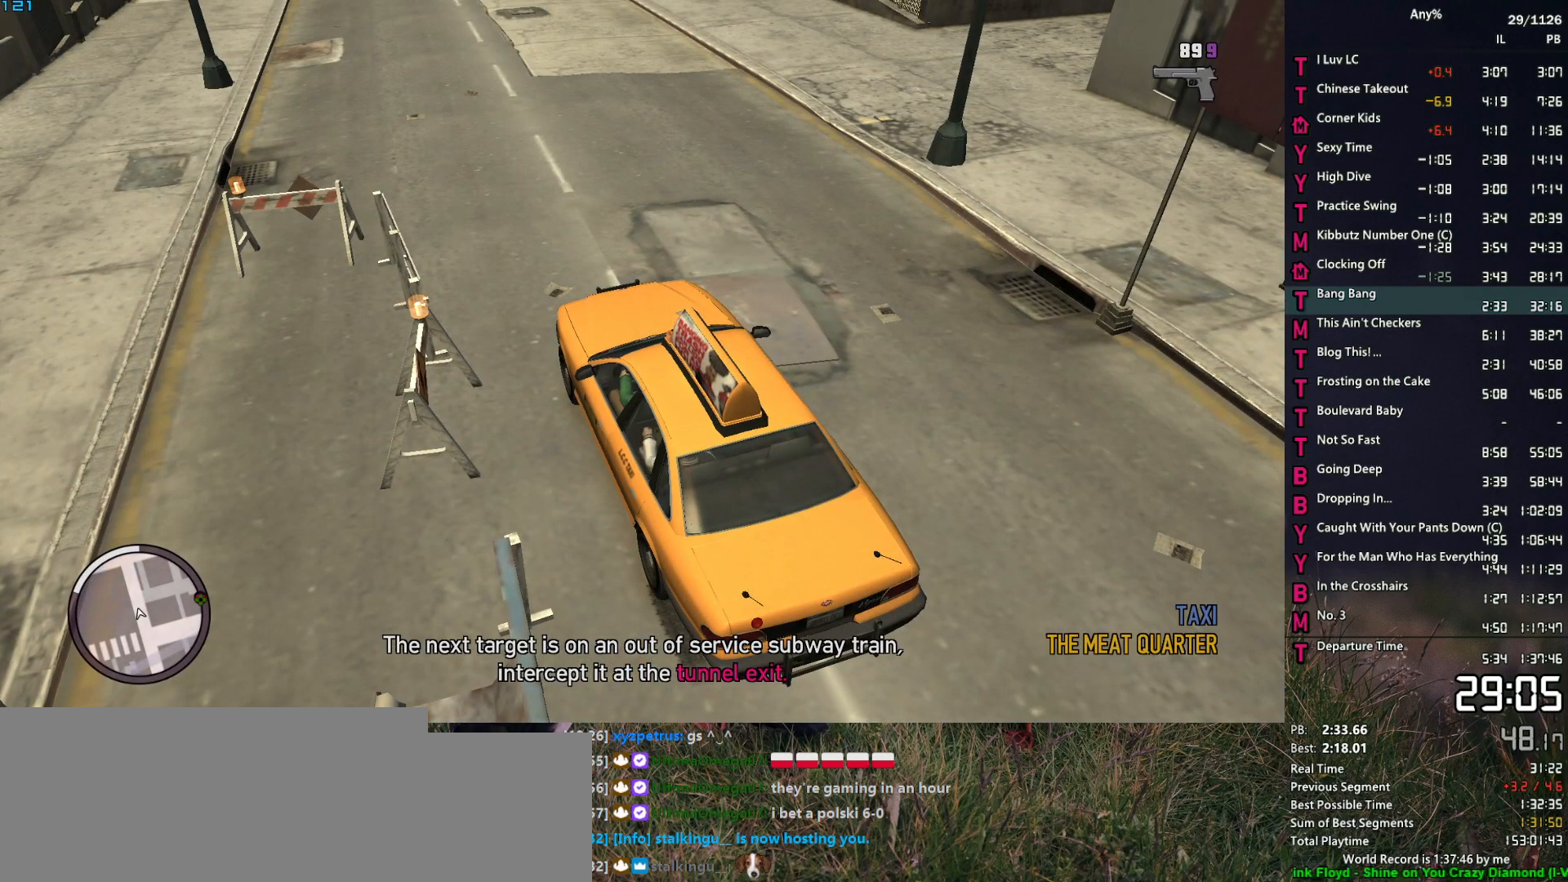
{"keys": [], "mouse": [], "events": [[100, "return", "up"], [133, "return", "down"], [183, "return", "up"], [233, "return", "down"], [333, "return", "up"], [383, "return", "down"], [417, "return", "up"]]}
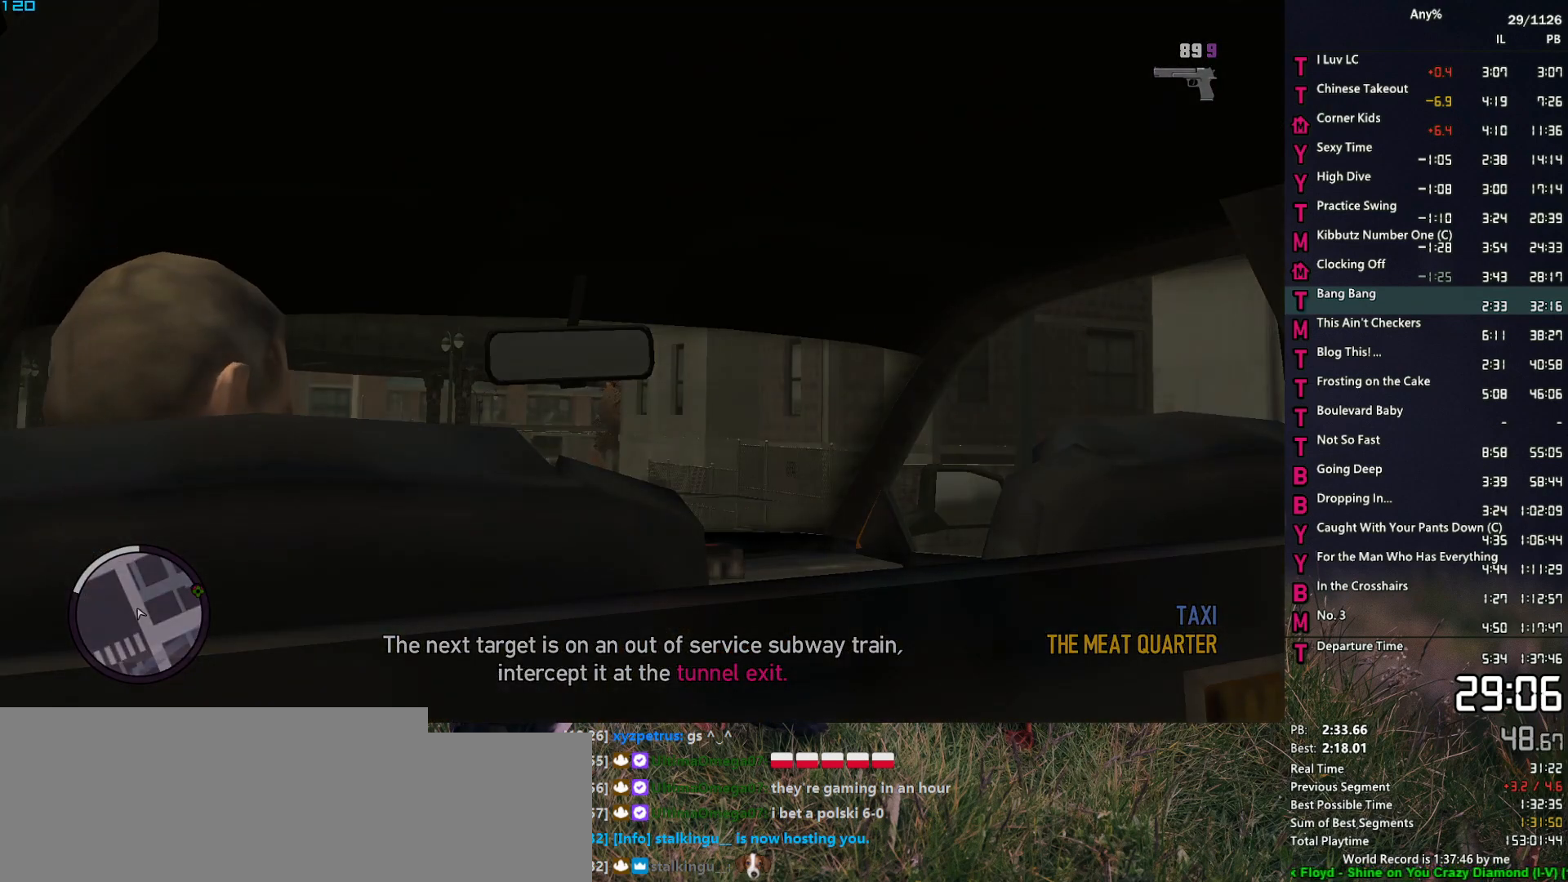
{"keys": [], "mouse": [], "events": []}
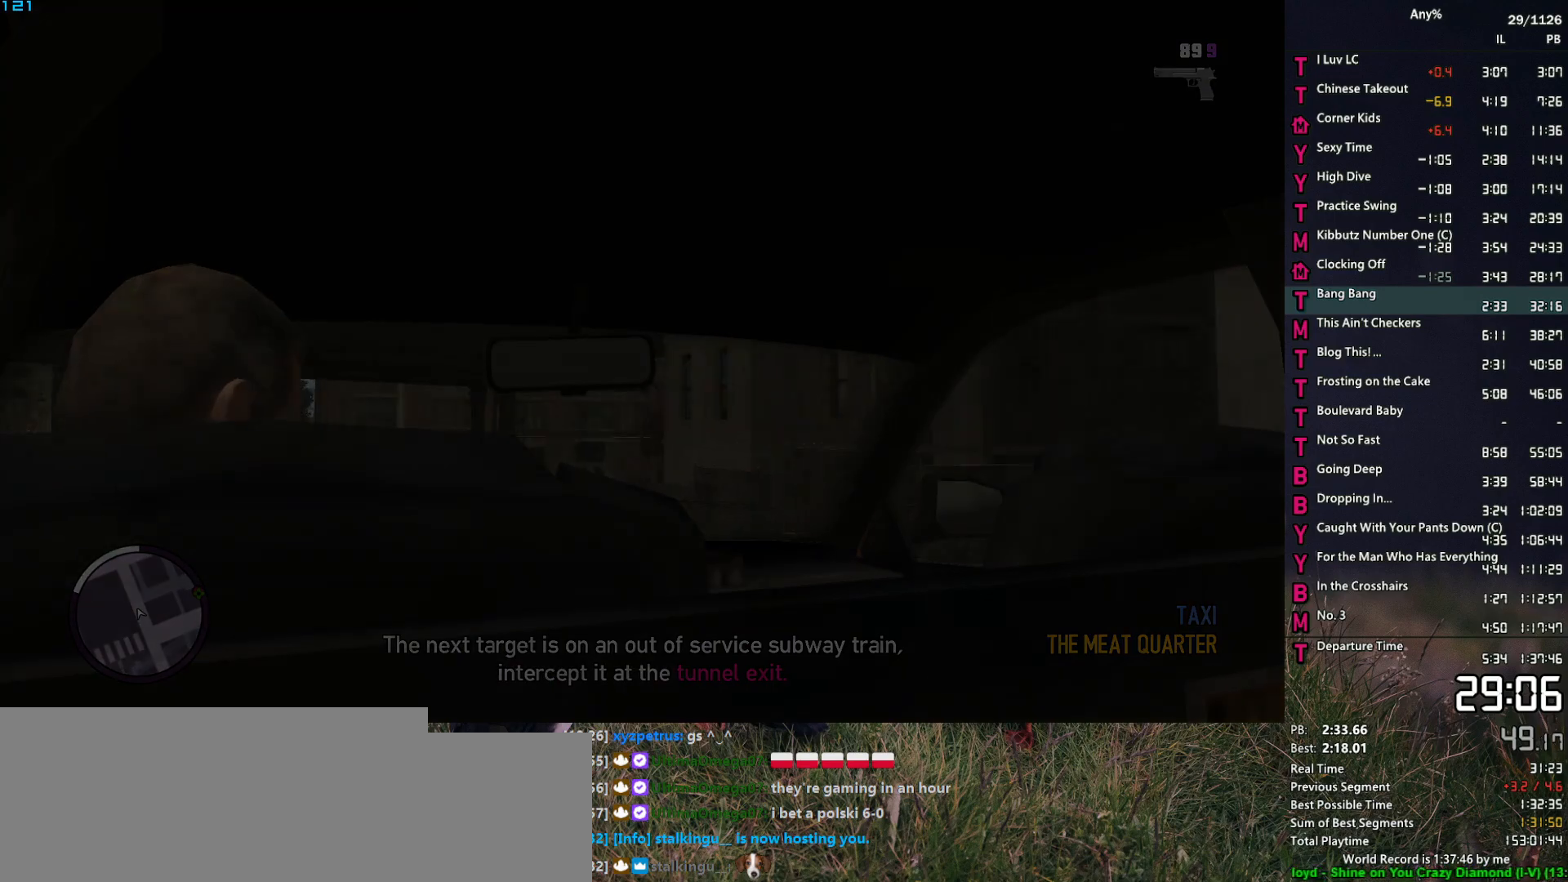
{"keys": [], "mouse": [], "events": []}
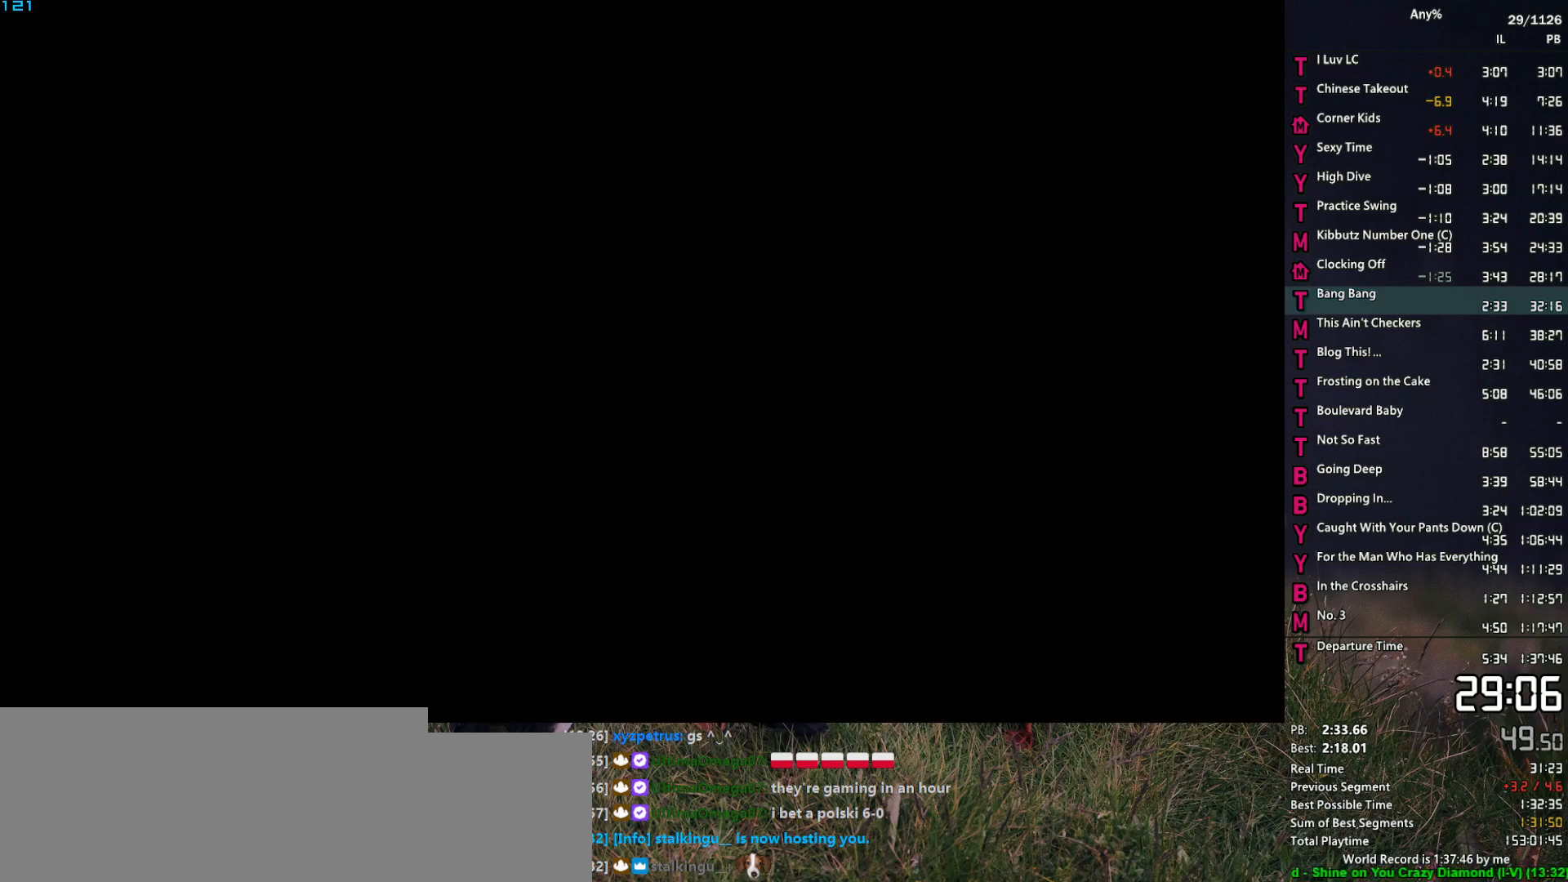
{"keys": [], "mouse": ["middle"], "events": [[133, "mouse_middle", "down"]]}
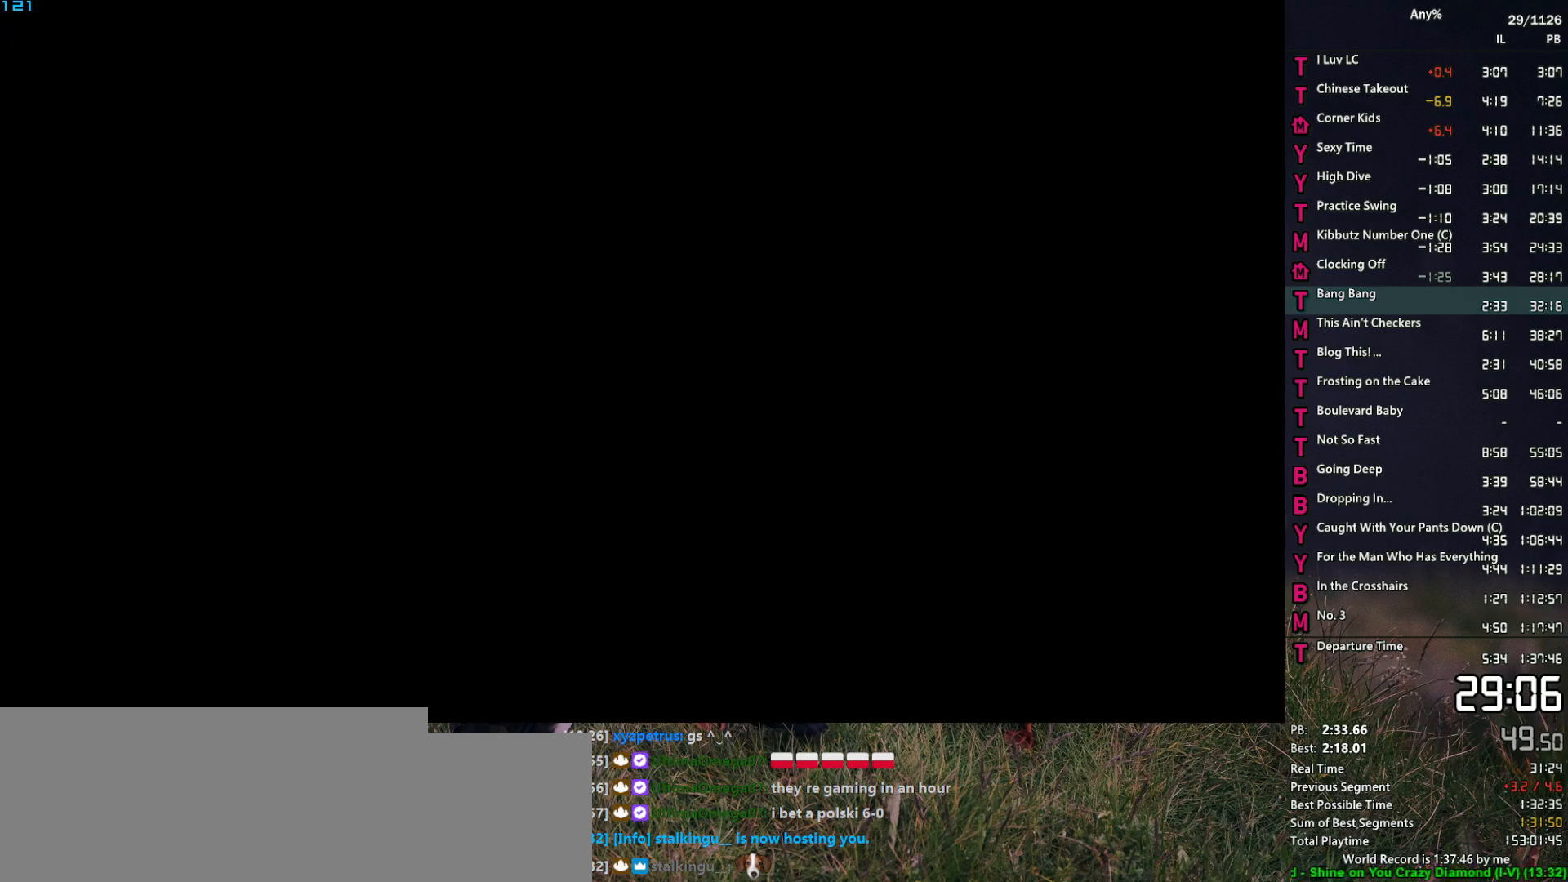
{"keys": [], "mouse": ["middle"], "events": []}
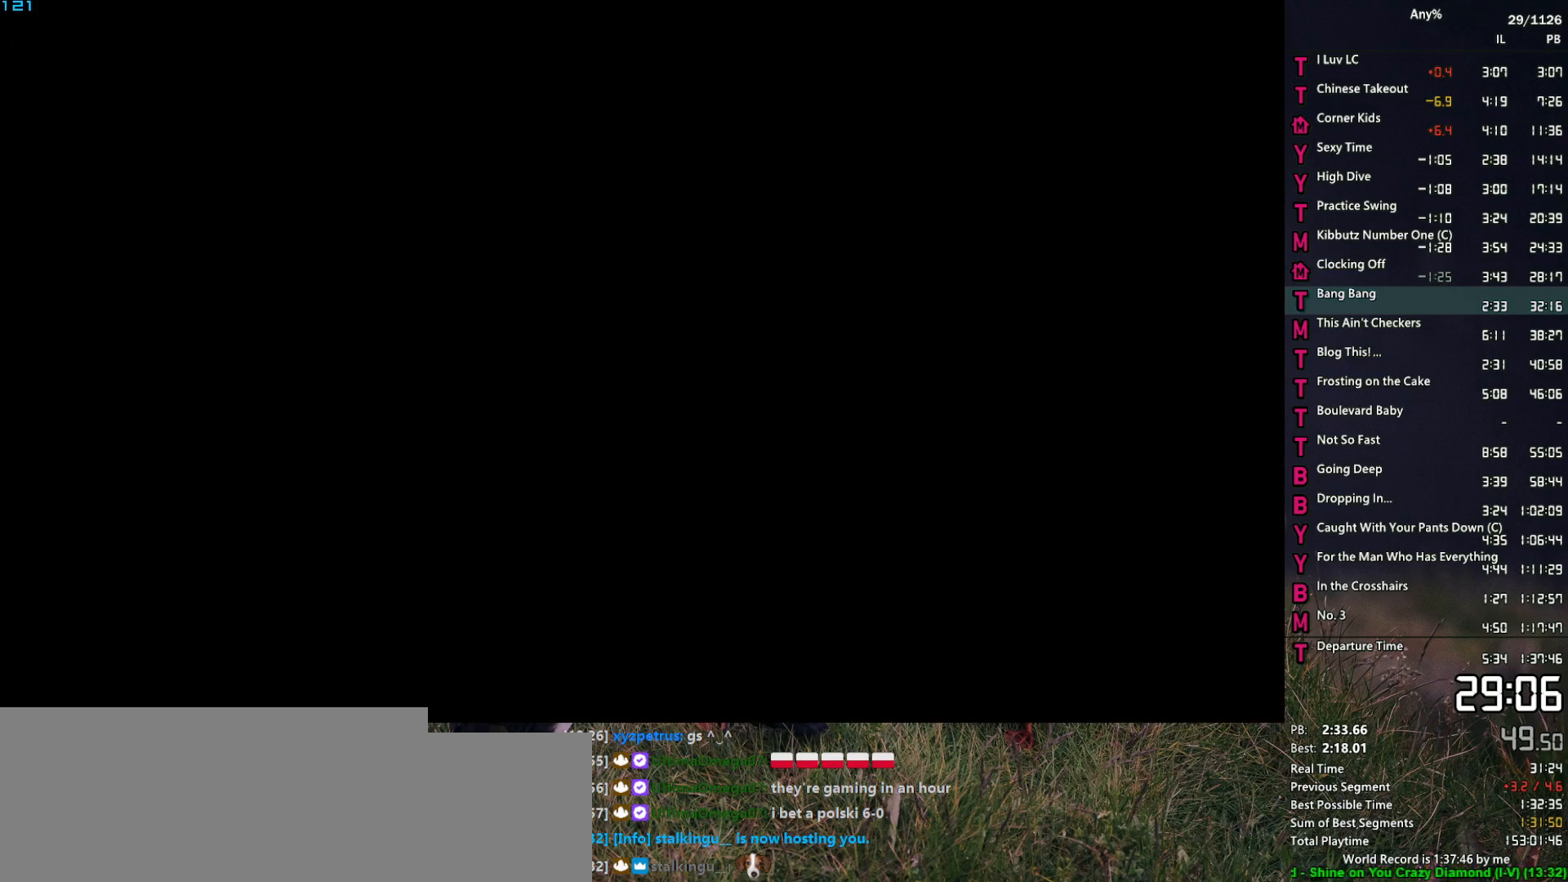
{"keys": [], "mouse": ["middle"], "events": []}
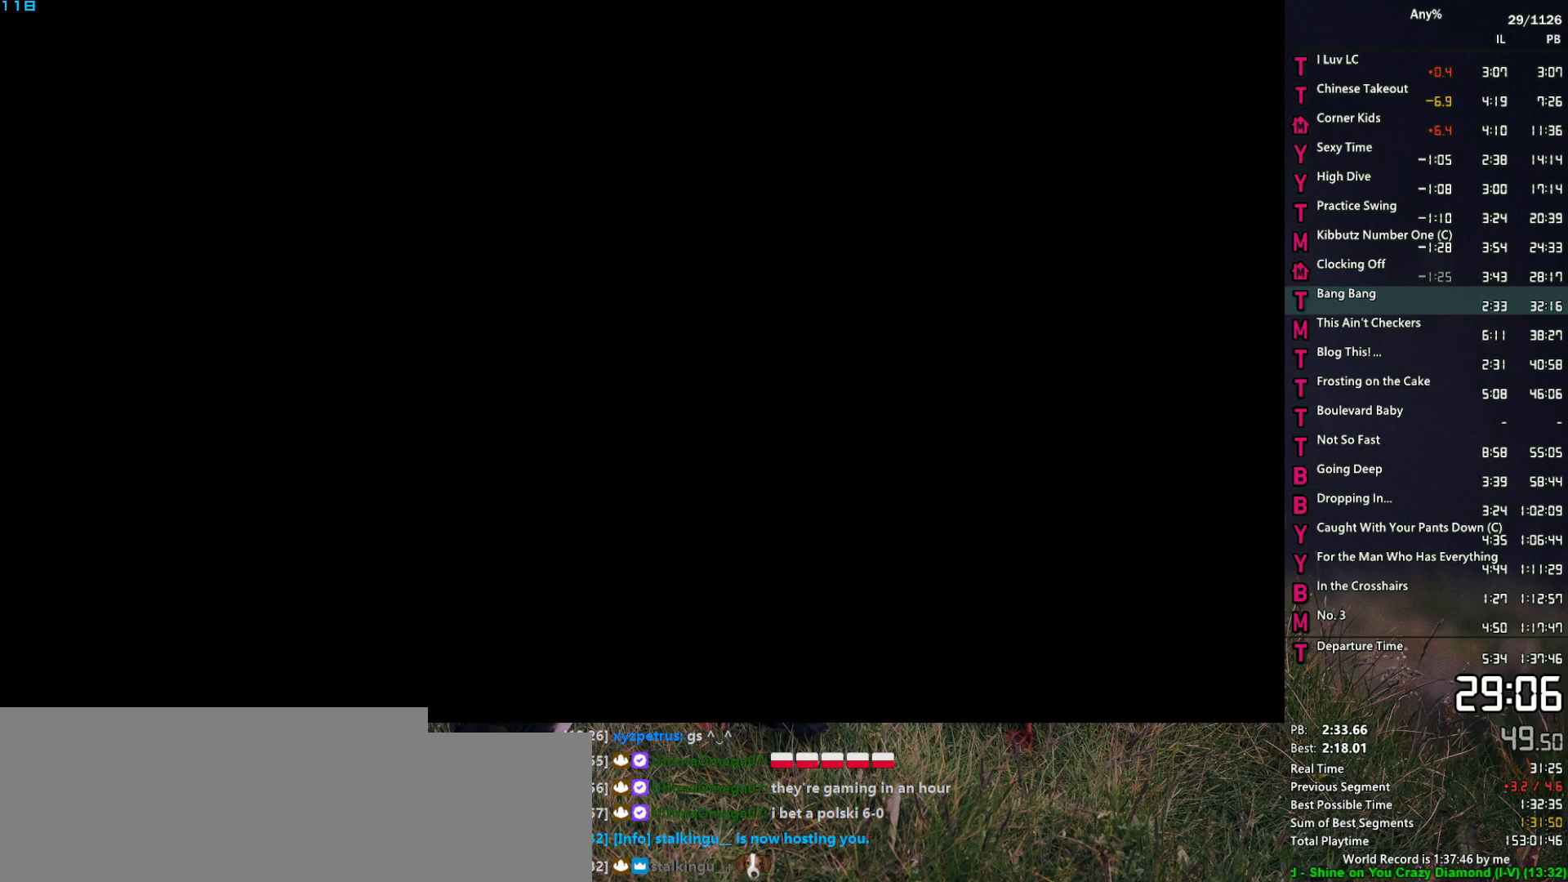
{"keys": [], "mouse": ["middle"], "events": []}
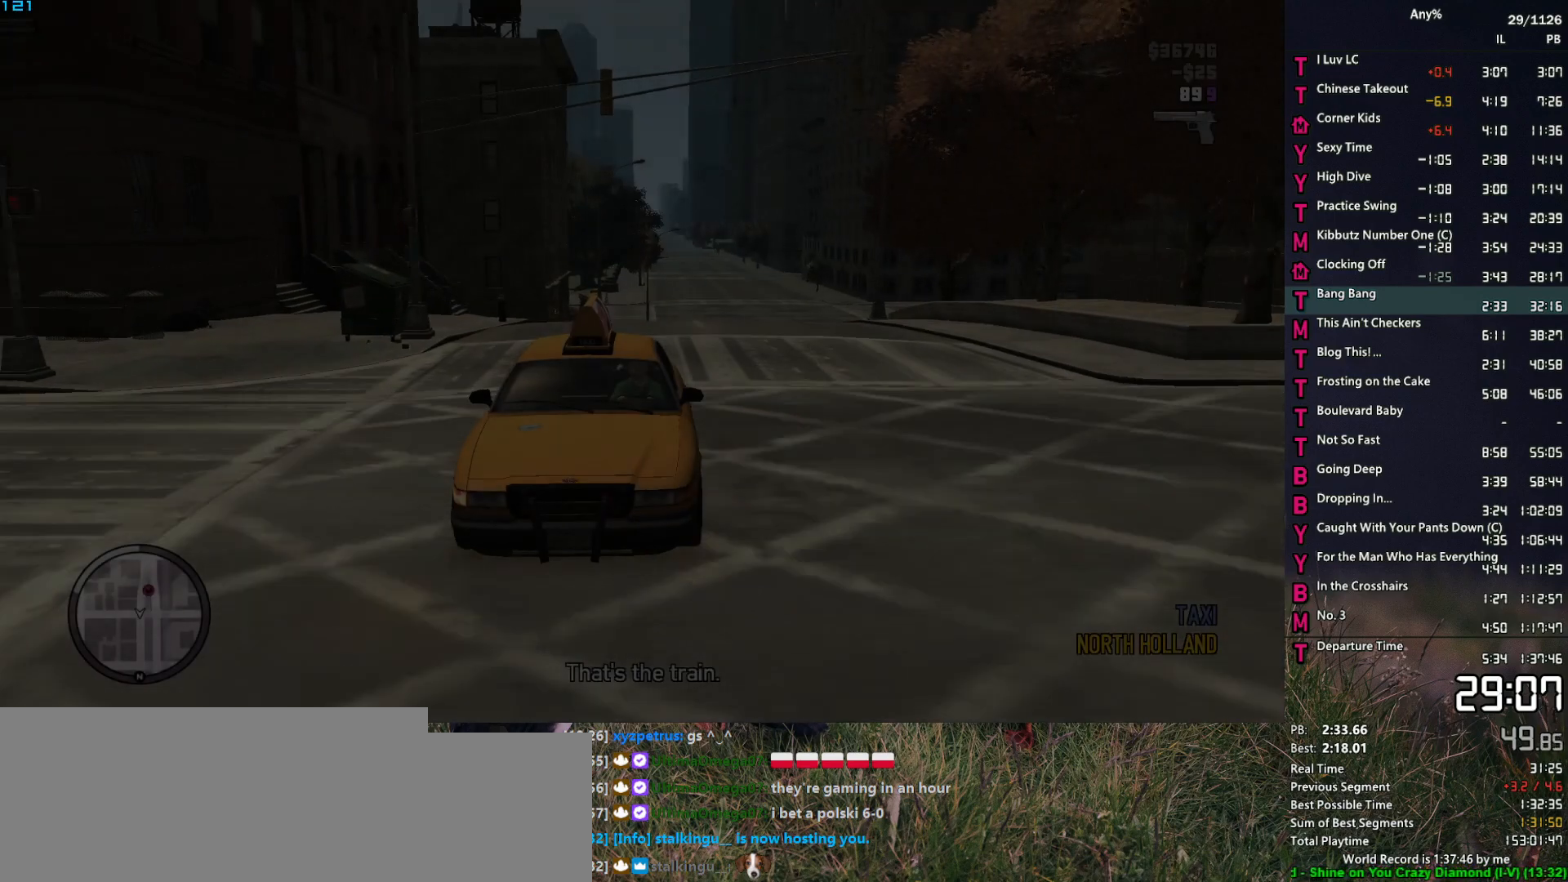
{"keys": [], "mouse": ["middle"], "events": []}
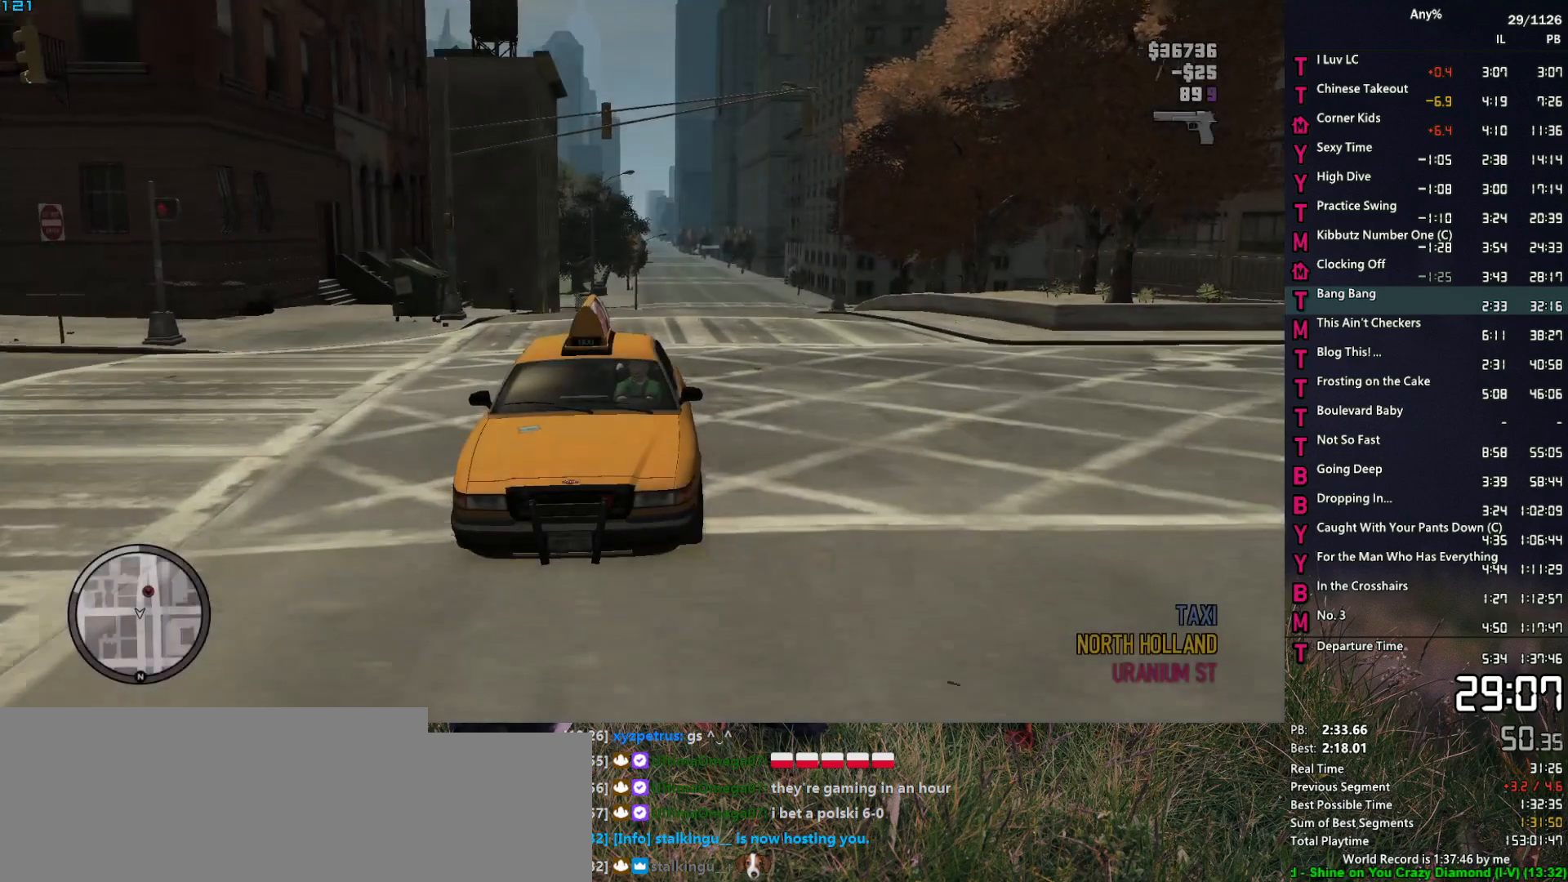
{"keys": [], "mouse": ["middle"], "events": []}
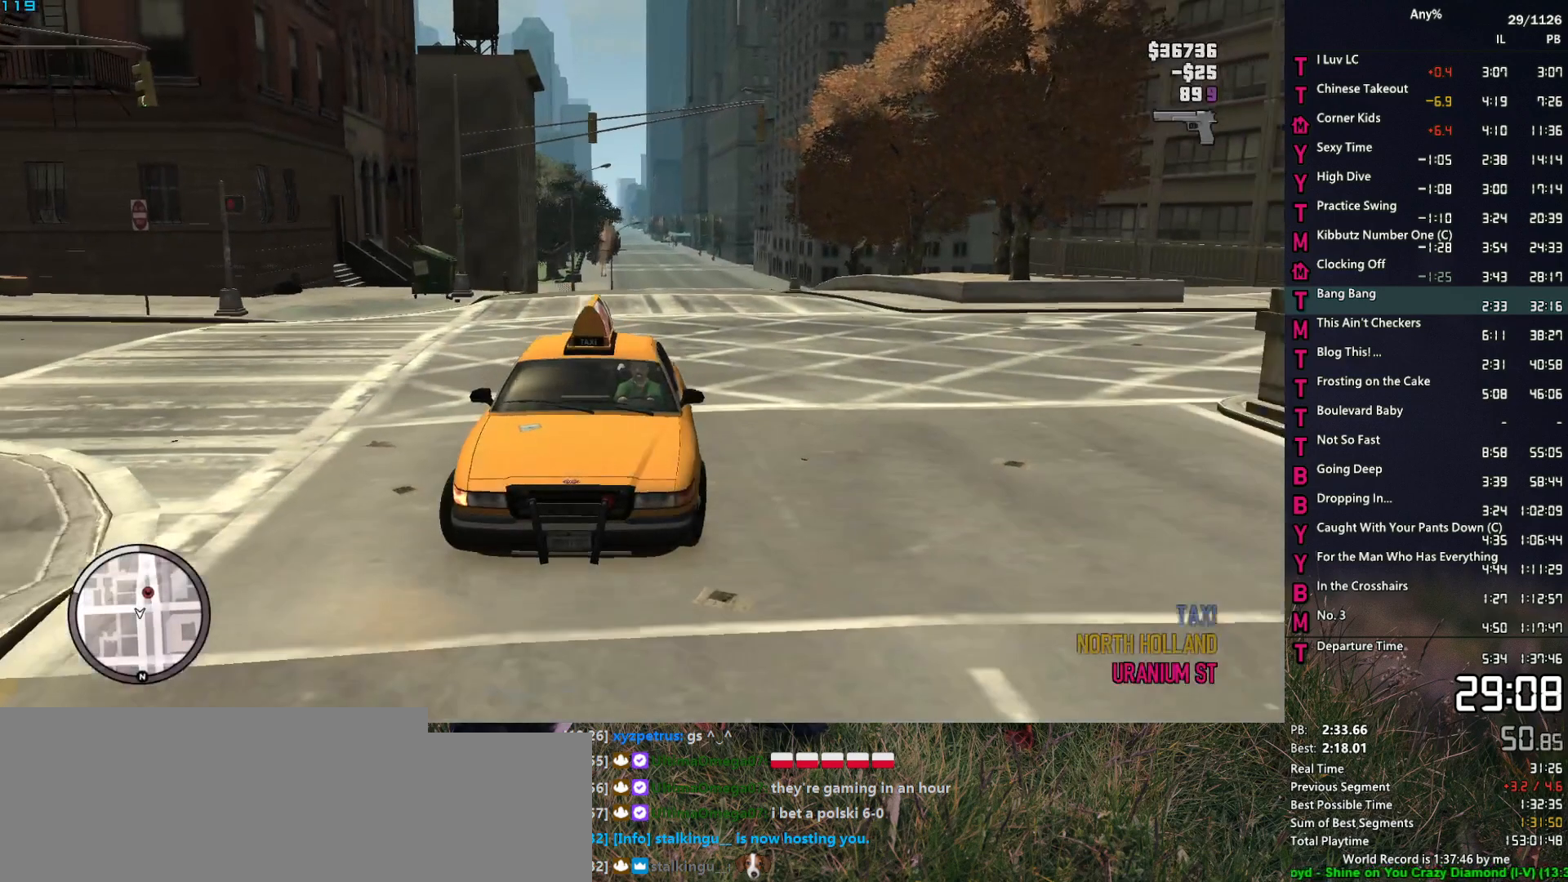
{"keys": [], "mouse": [], "events": [[283, "mouse_middle", "up"]]}
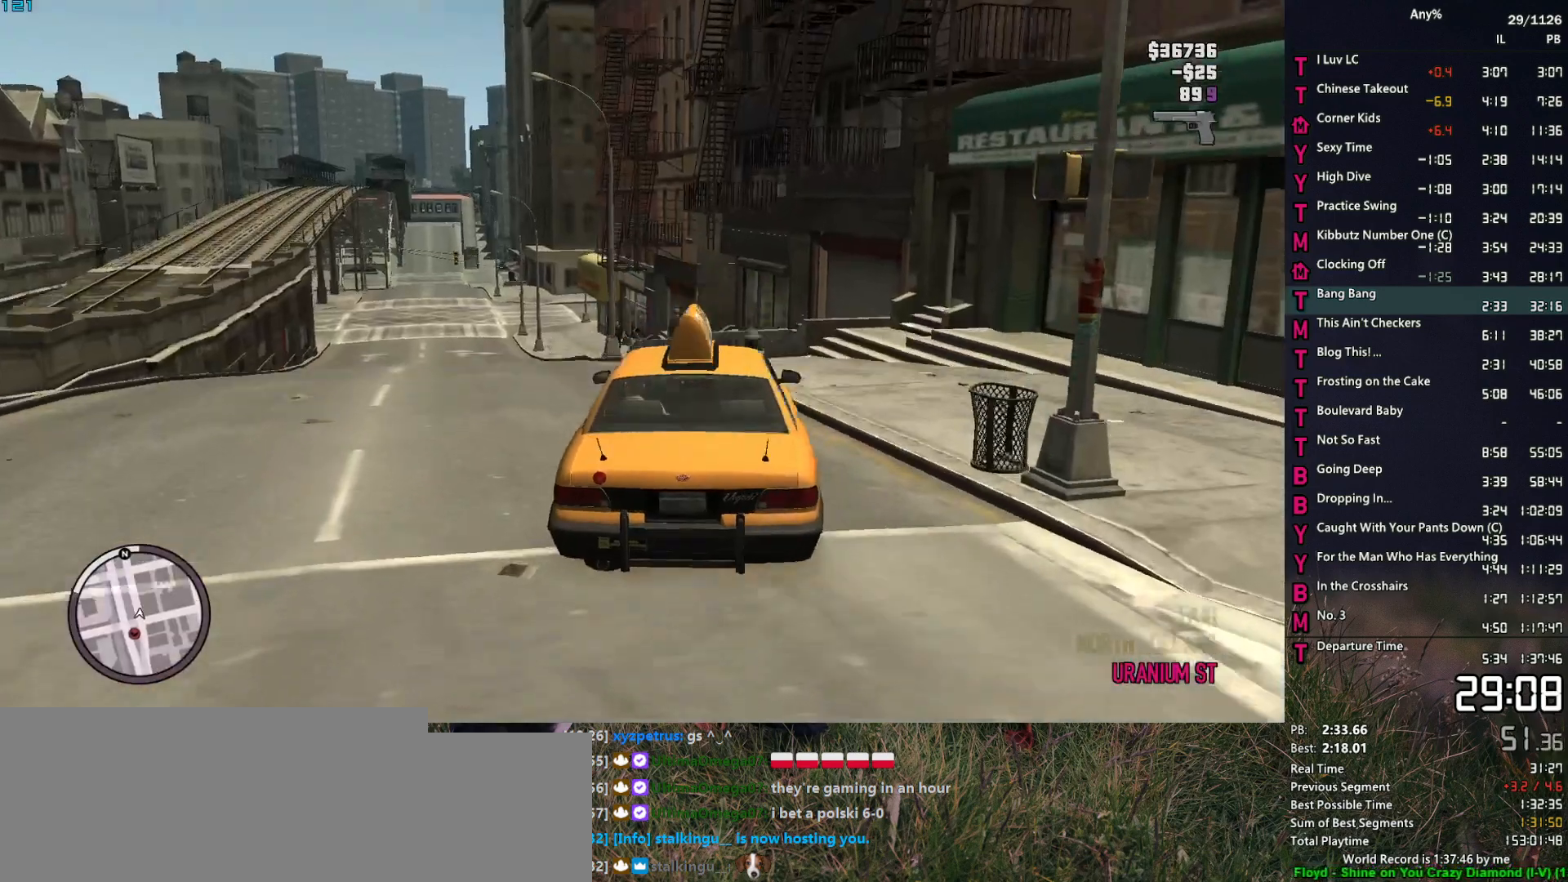
{"keys": [], "mouse": [], "events": []}
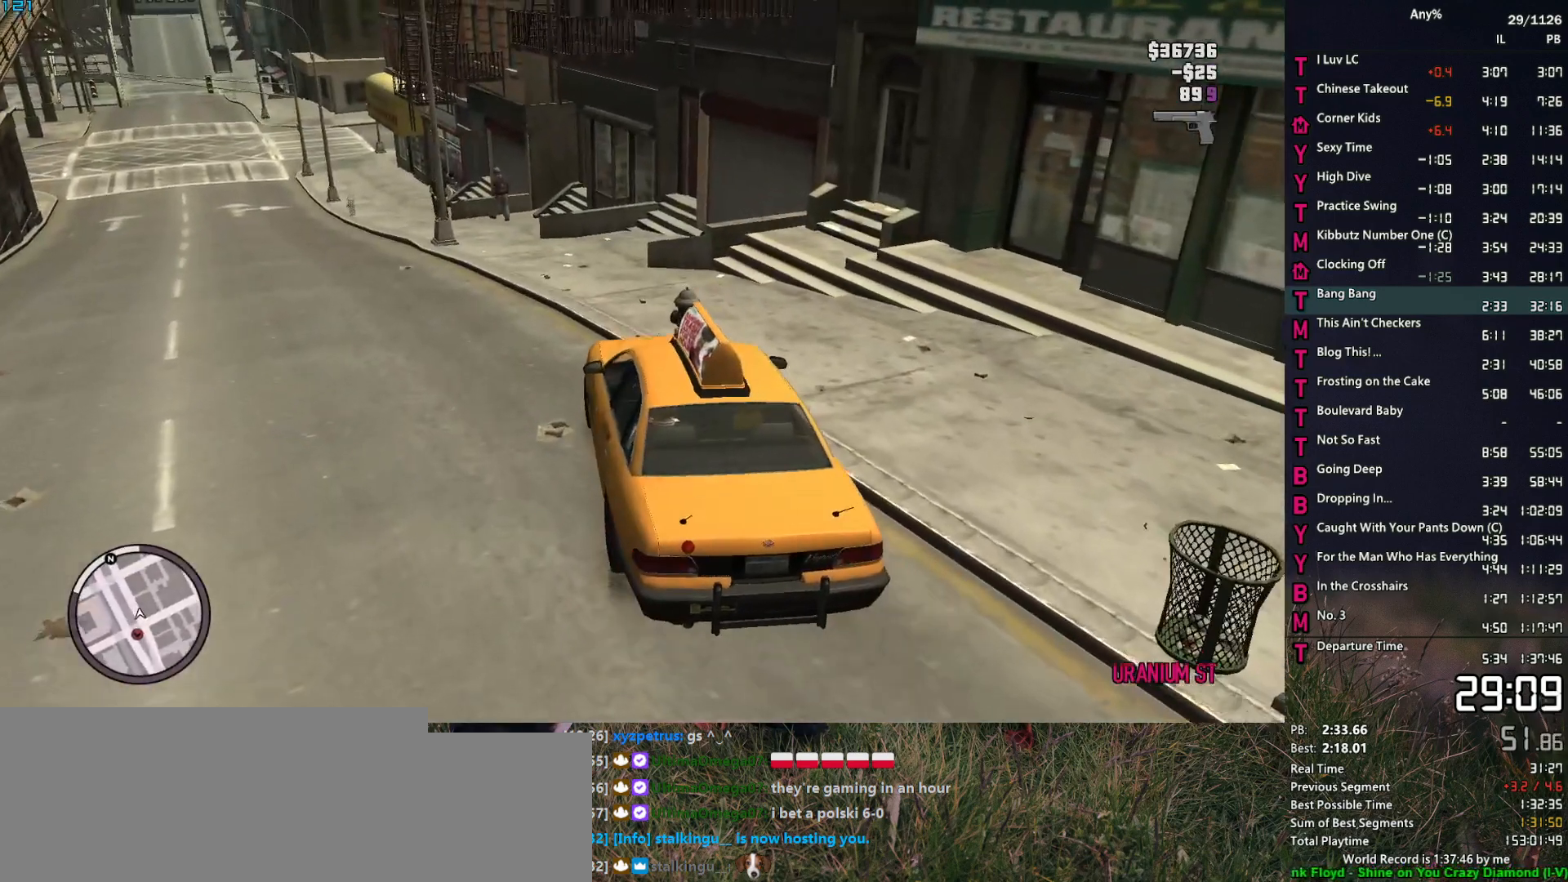
{"keys": [], "mouse": [], "events": []}
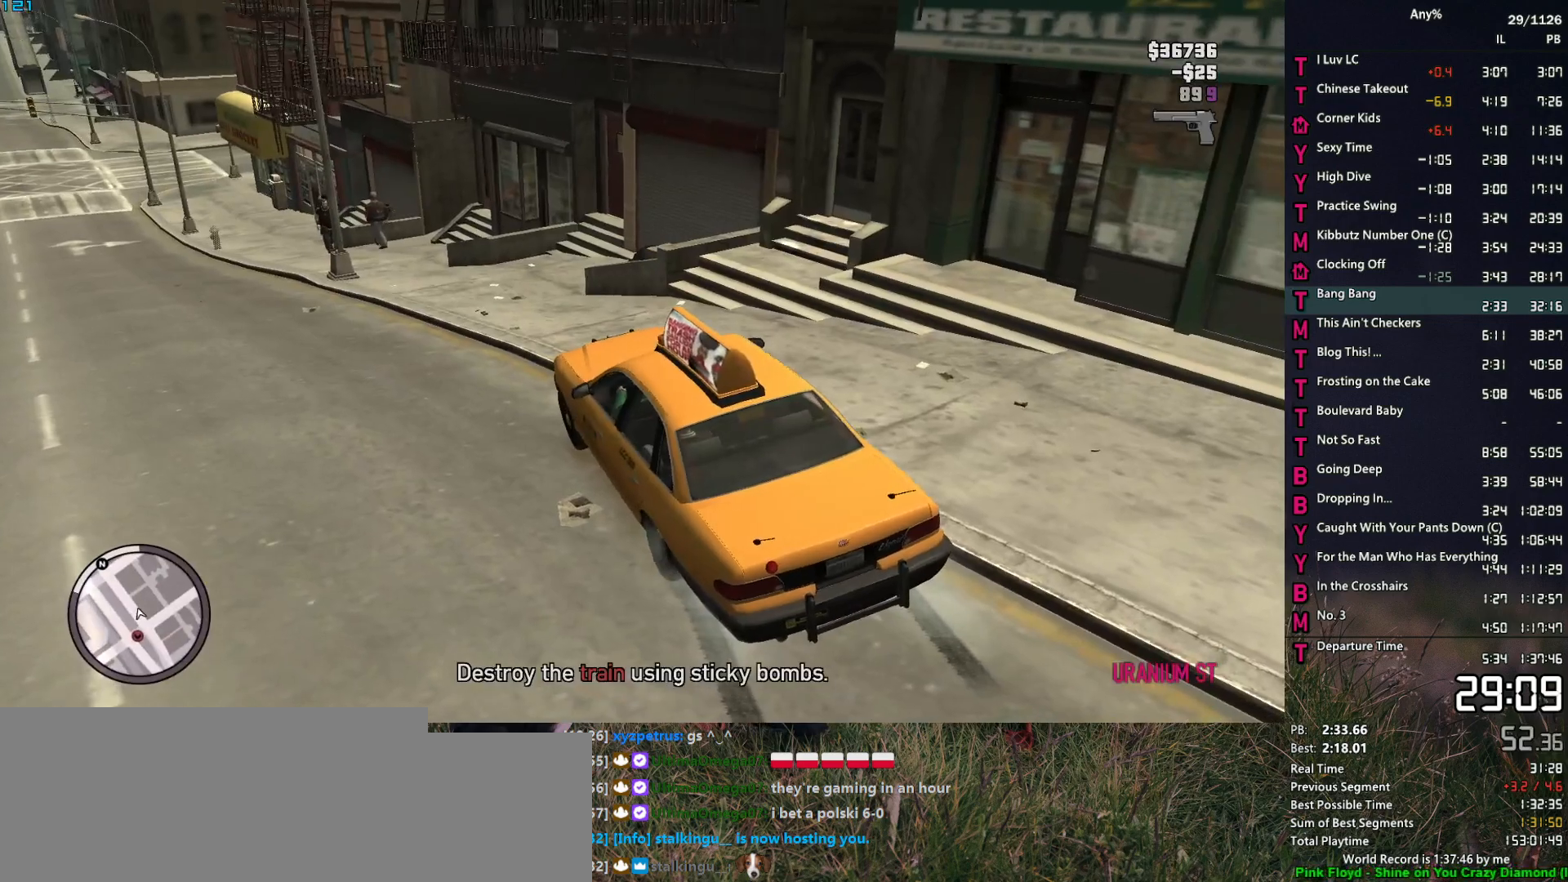
{"keys": [], "mouse": [], "events": []}
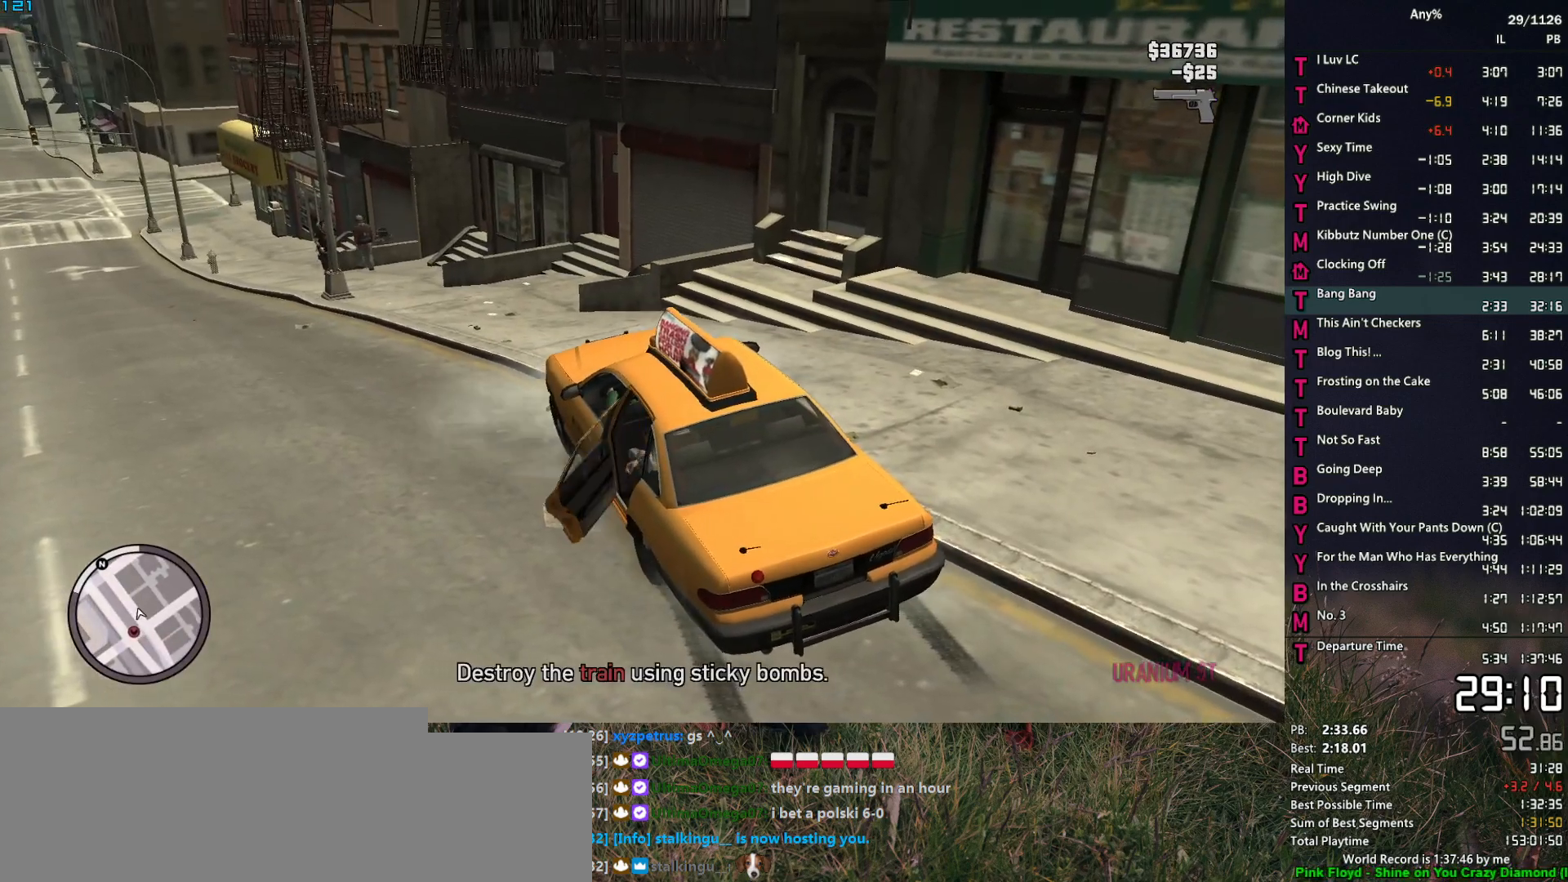
{"keys": ["d", "w"], "mouse": [], "events": [[150, "d", "down"], [150, "w", "down"], [200, "space", "down"], [300, "space", "up"], [383, "space", "down"], [483, "space", "up"]]}
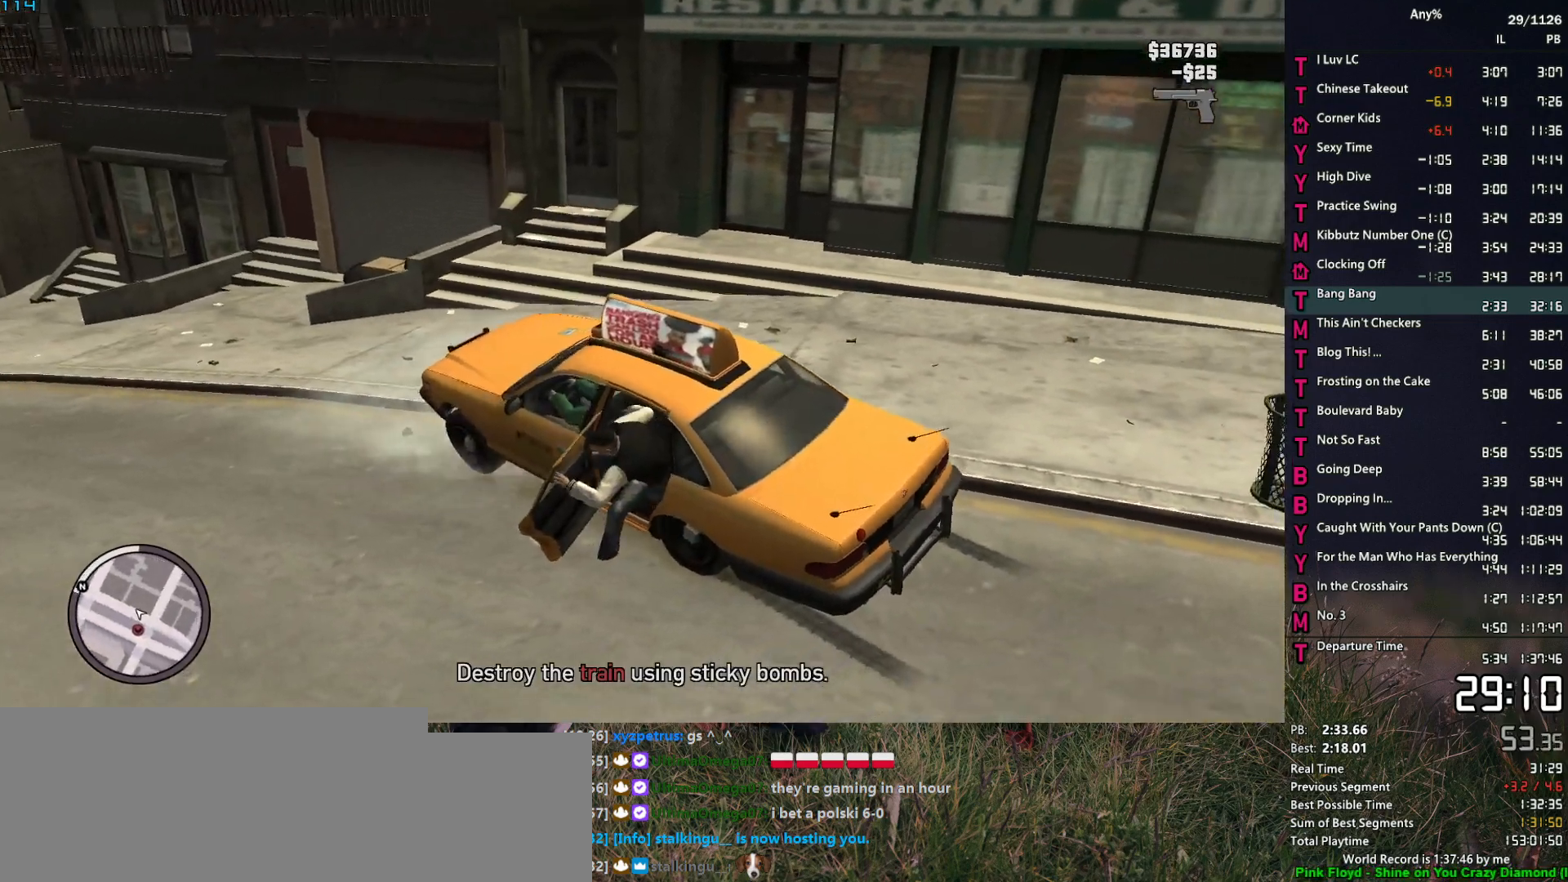
{"keys": ["d", "w"], "mouse": [], "events": [[83, "space", "down"], [117, "space", "up"], [267, "space", "down"], [317, "space", "up"], [400, "space", "down"], [500, "space", "up"]]}
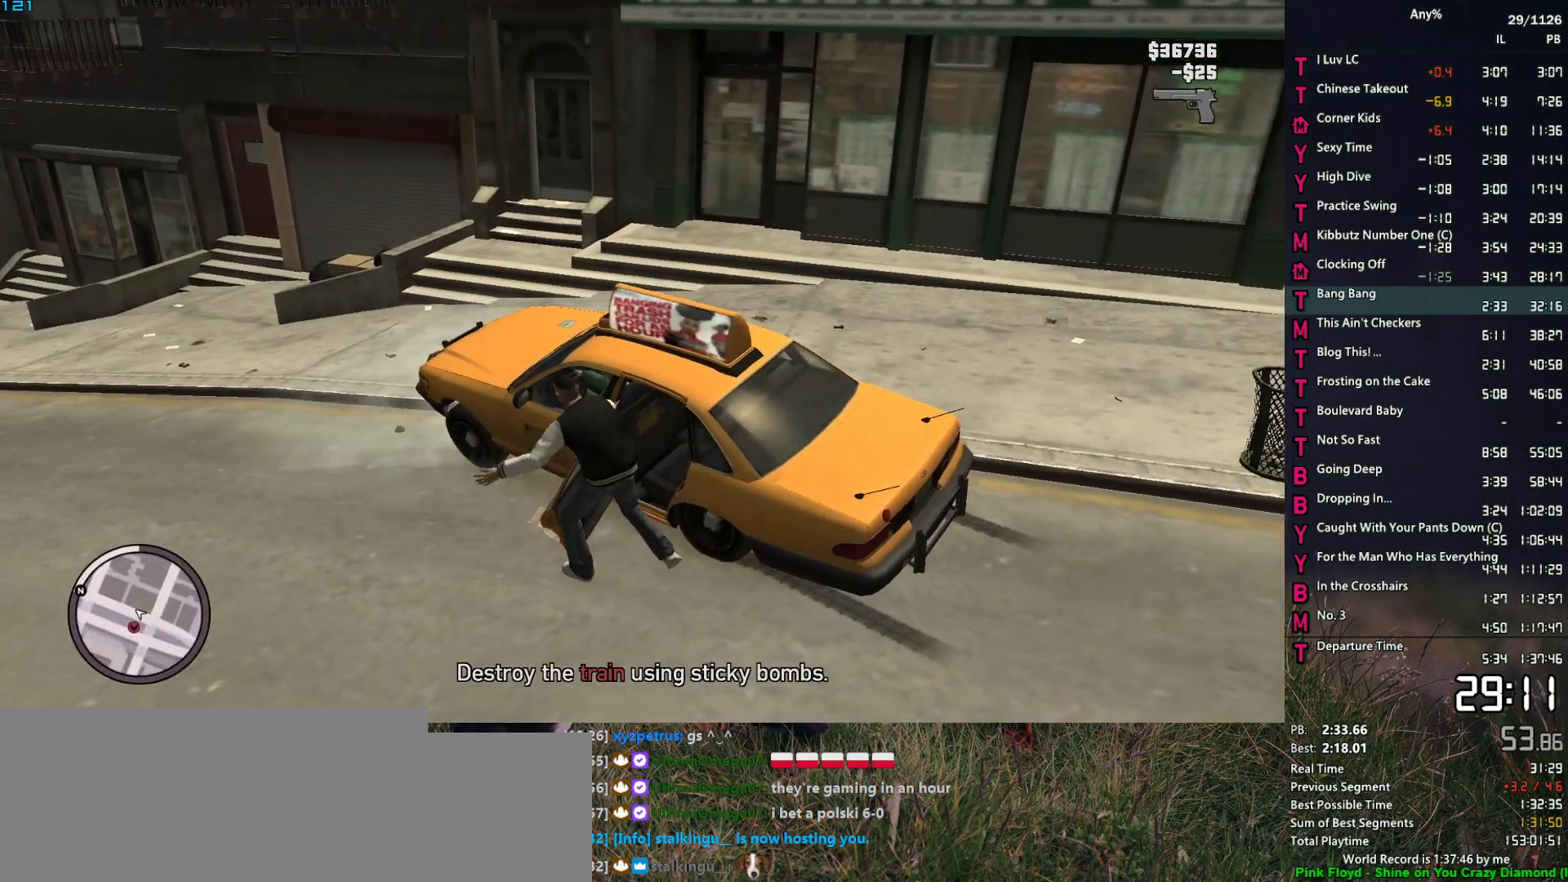
{"keys": ["e", "w"], "mouse": [], "events": [[100, "space", "down"], [133, "space", "up"], [183, "d", "up"], [233, "space", "down"], [333, "e", "down"], [333, "space", "up"]]}
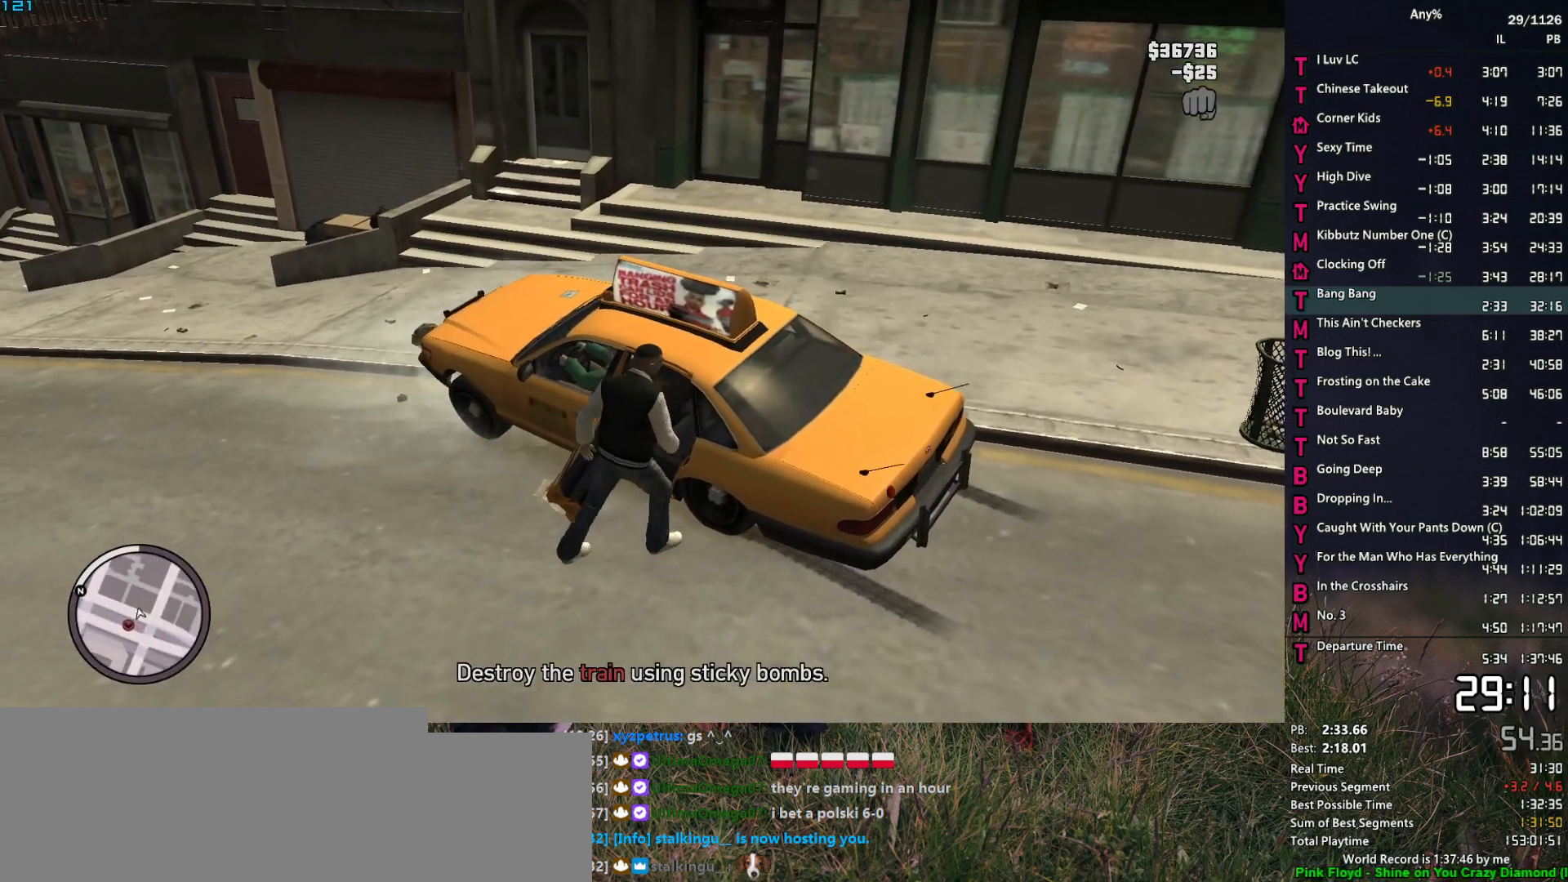
{"keys": ["a", "e", "w"], "mouse": [], "events": [[67, "space", "down"], [100, "a", "down"], [150, "space", "up"], [250, "space", "down"], [300, "space", "up"], [433, "space", "down"], [483, "space", "up"]]}
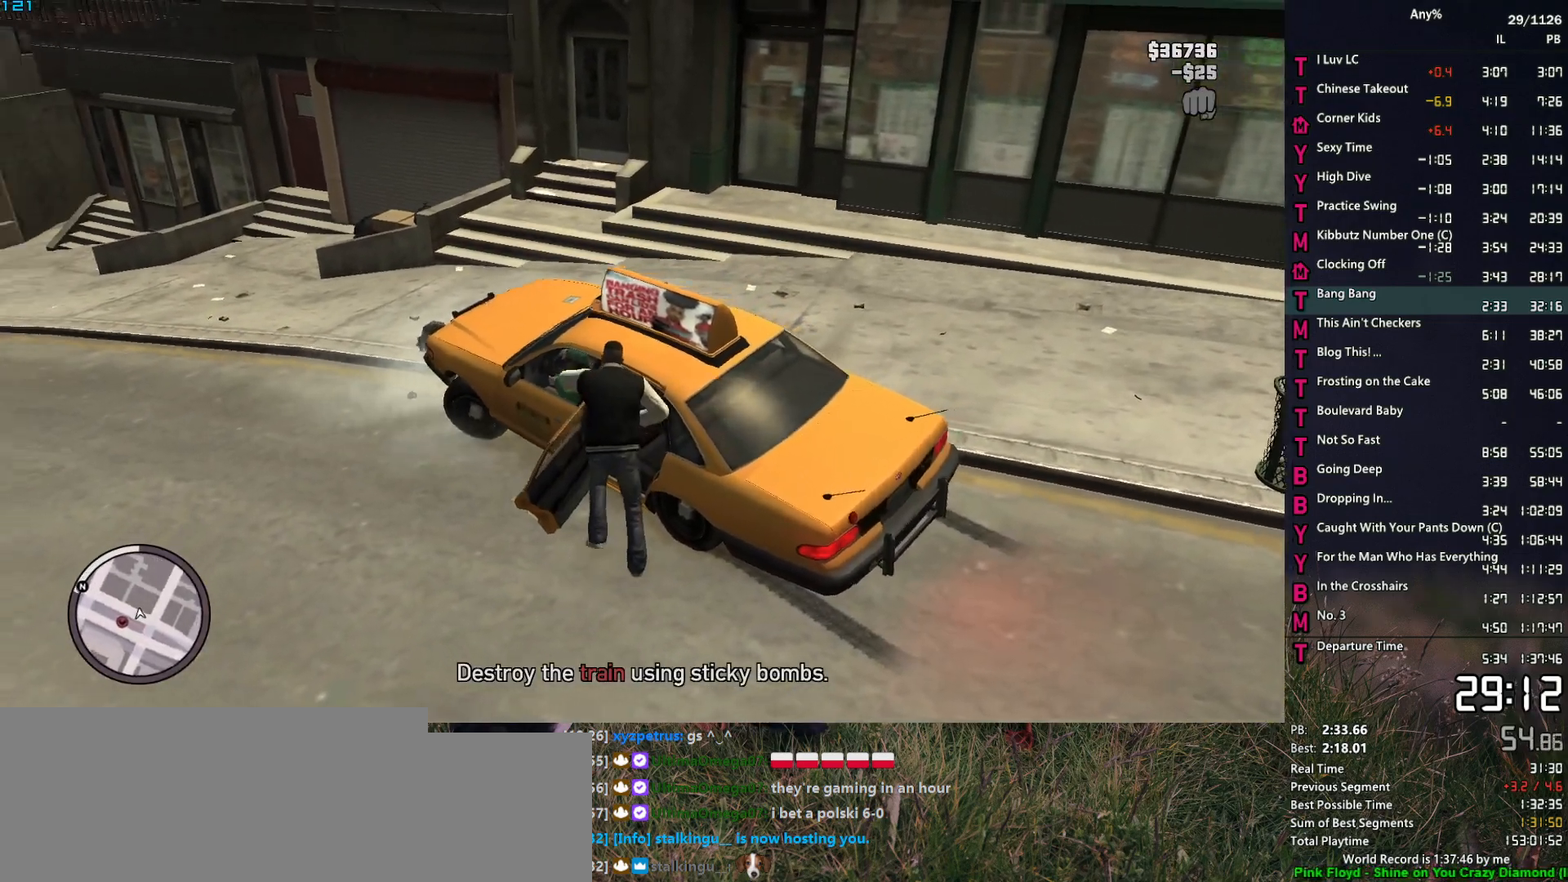
{"keys": ["a", "s"], "mouse": ["left", "right"], "events": [[33, "e", "up"], [117, "4", "down"], [167, "w", "up"], [217, "4", "up"], [217, "mouse_right", "down"], [400, "mouse_left", "down"], [400, "s", "down"]]}
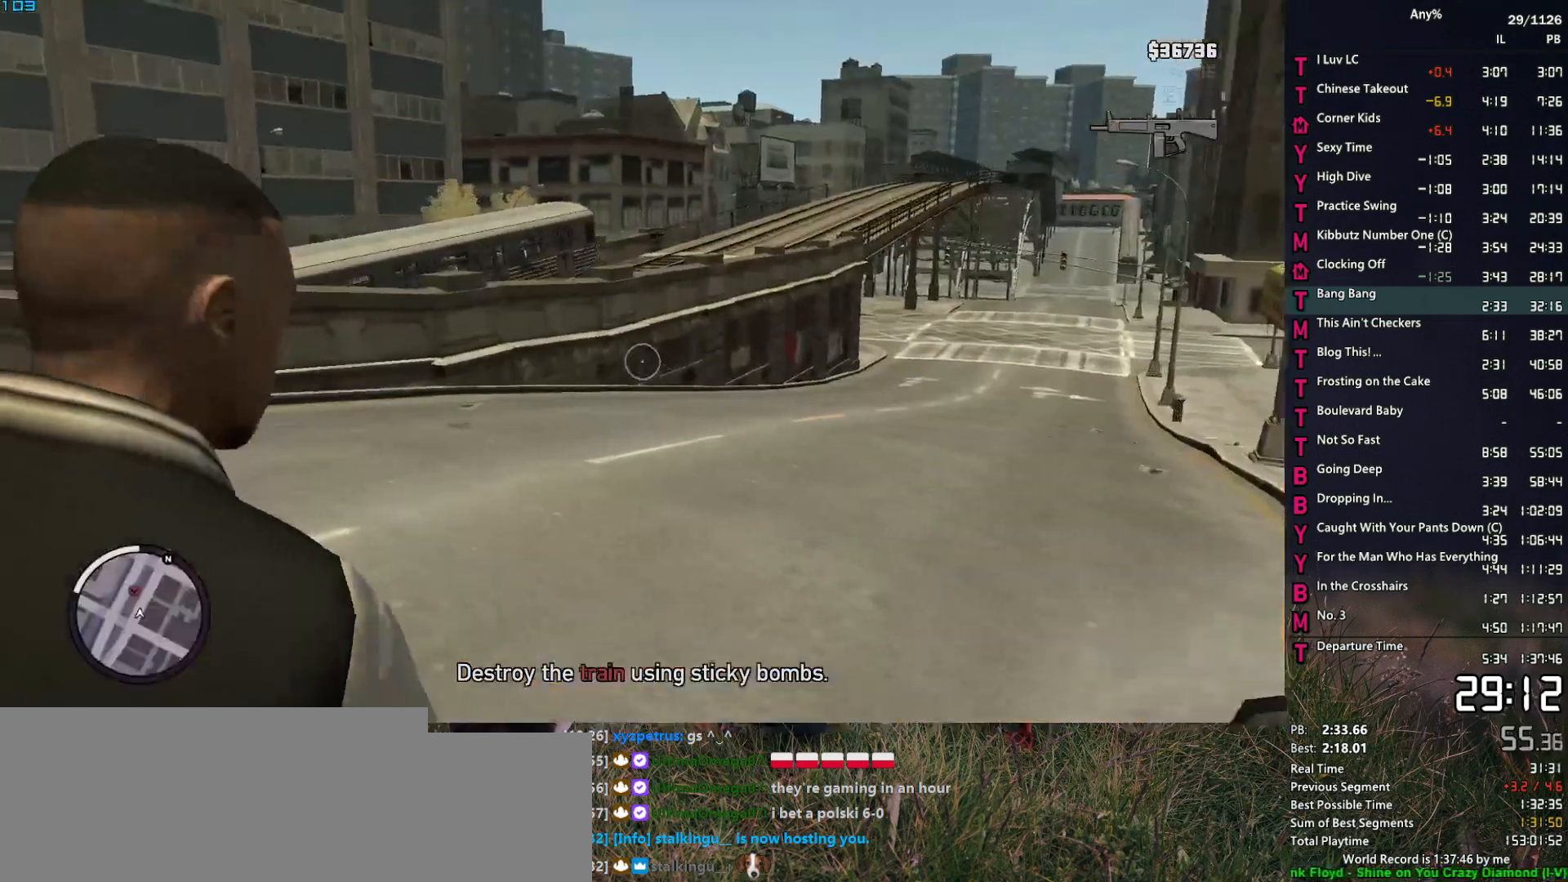
{"keys": [], "mouse": ["left", "right"], "events": [[367, "a", "up"], [417, "s", "up"]]}
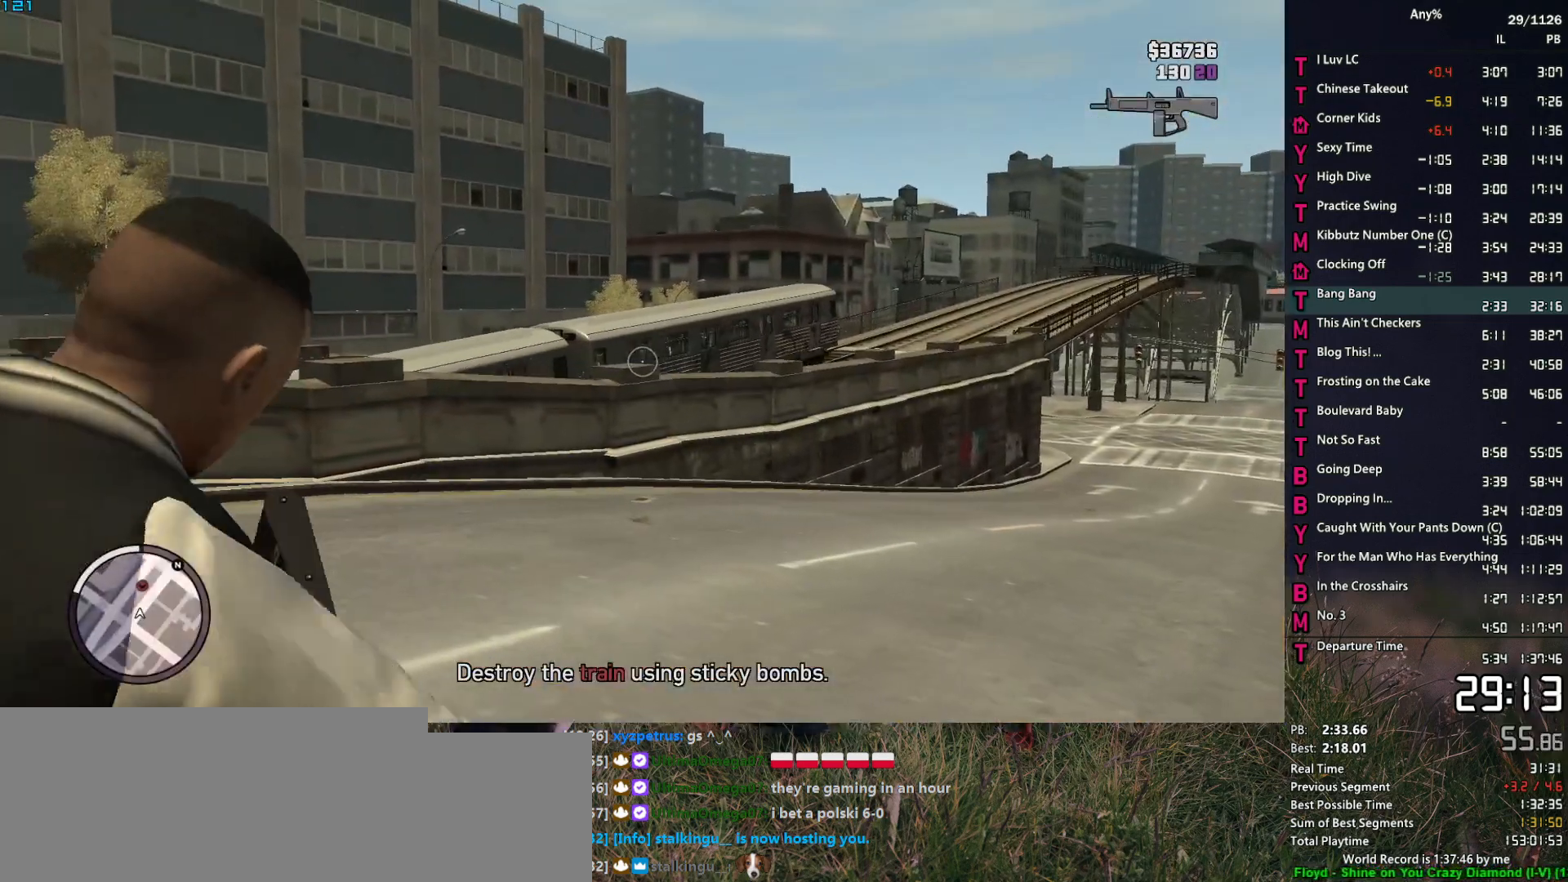
{"keys": [], "mouse": [], "events": [[67, "a", "down"], [150, "s", "down"], [383, "a", "up"], [383, "s", "up"], [433, "mouse_left", "up"], [433, "mouse_right", "up"]]}
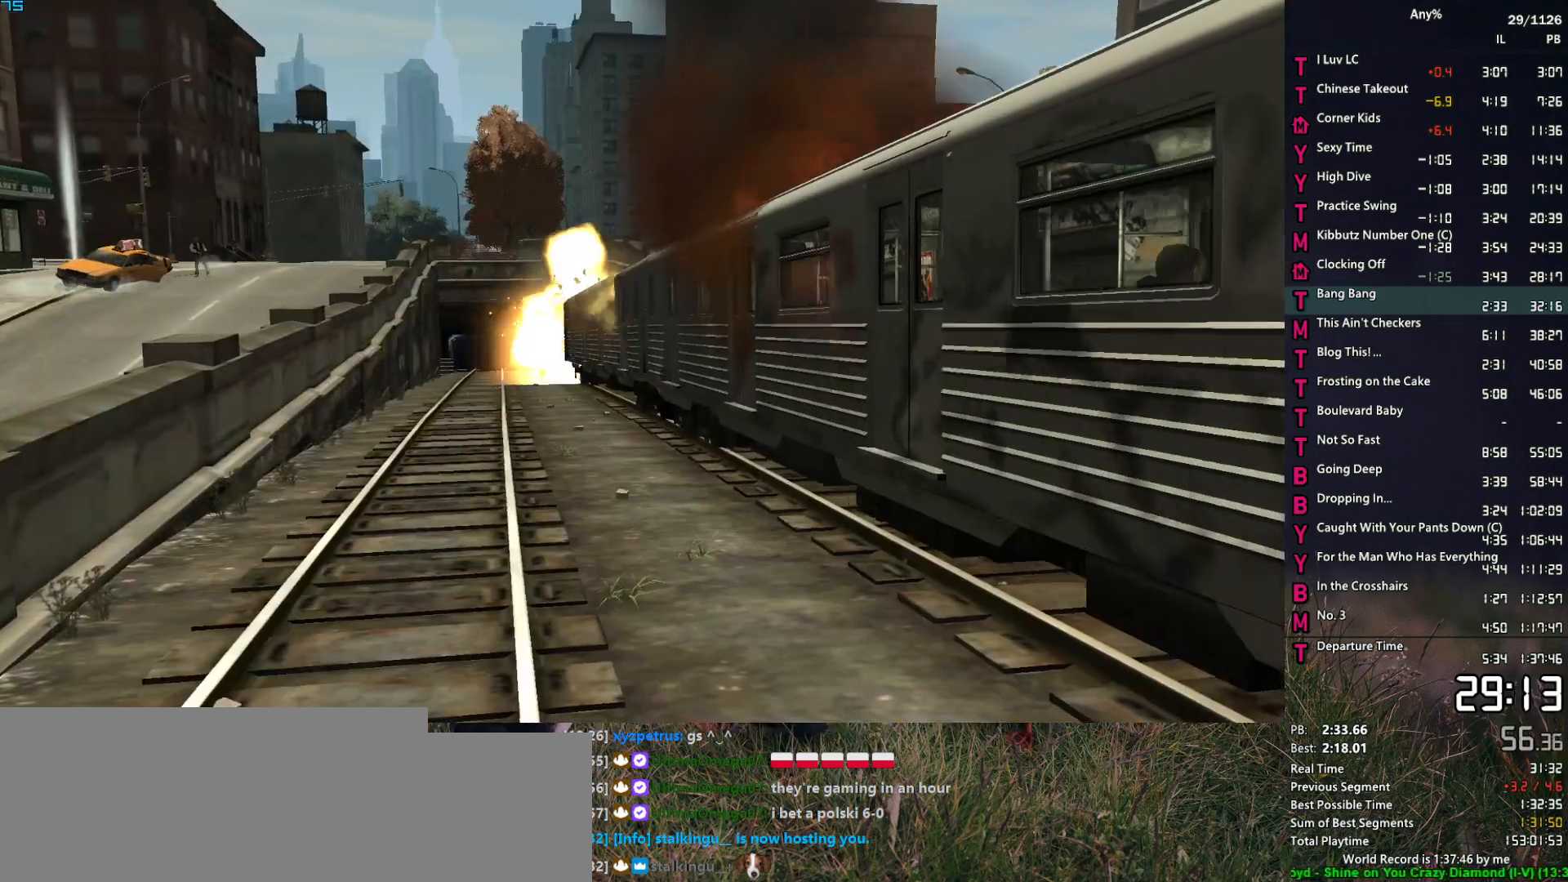
{"keys": [], "mouse": [], "events": [[117, "space", "down"], [167, "space", "up"], [267, "space", "down"], [317, "space", "up"], [450, "return", "down"], [450, "space", "down"], [500, "return", "up"], [500, "space", "up"]]}
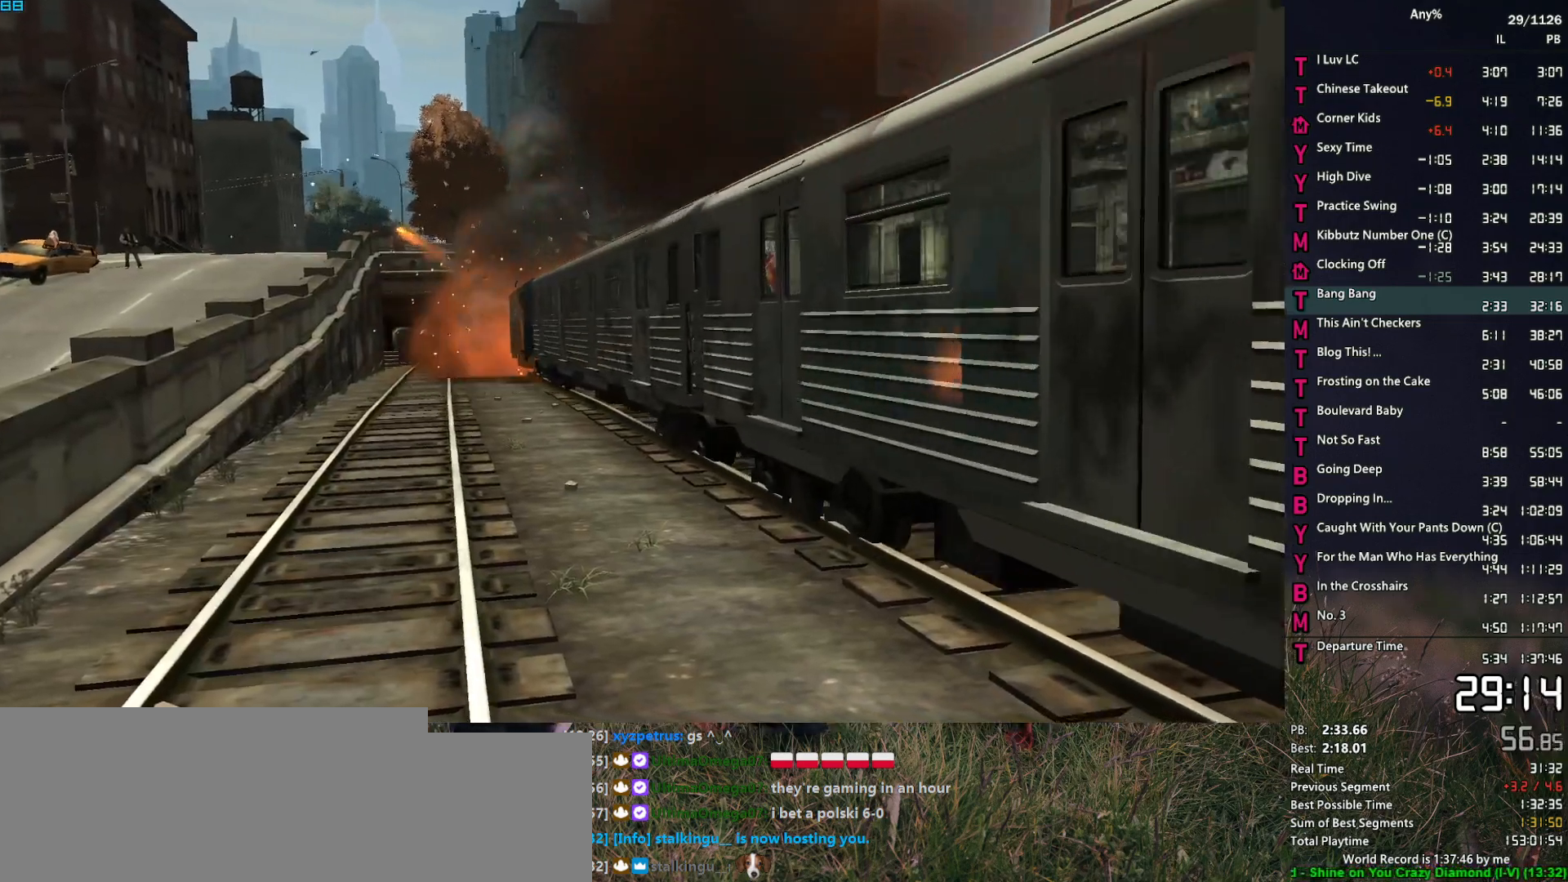
{"keys": [], "mouse": [], "events": [[50, "return", "down"], [83, "return", "up"], [83, "space", "down"], [133, "space", "up"], [233, "space", "down"], [283, "return", "down"], [333, "return", "up"], [333, "space", "up"], [367, "return", "down"], [417, "return", "up"], [417, "space", "down"], [467, "space", "up"]]}
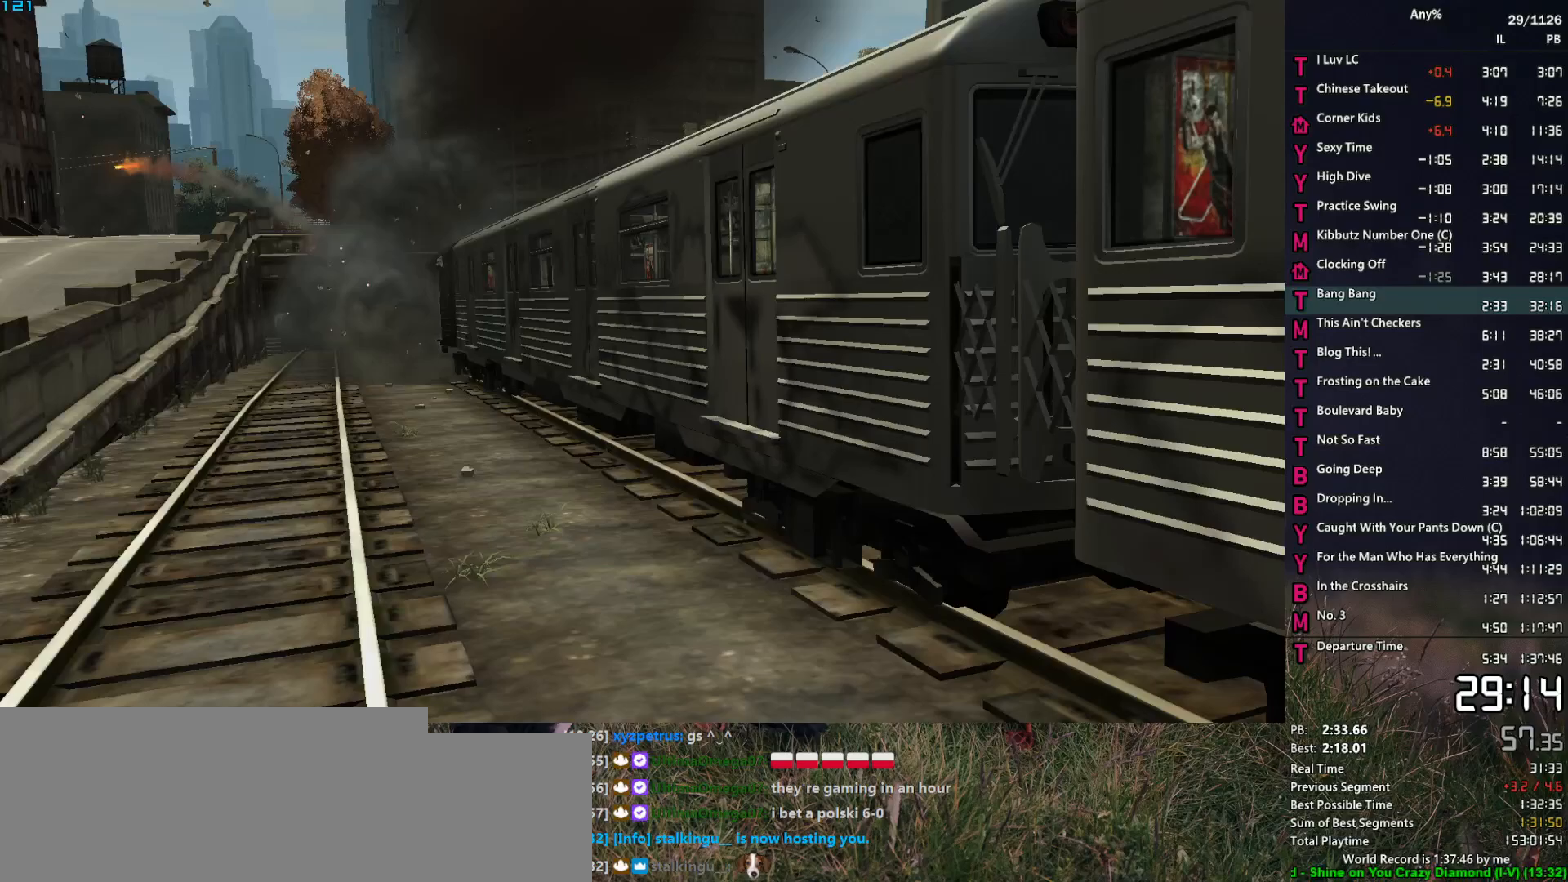
{"keys": ["f"], "mouse": [], "events": [[17, "return", "down"], [67, "return", "up"], [67, "space", "down"], [117, "space", "up"], [150, "return", "down"], [200, "return", "up"], [200, "space", "down"], [250, "space", "up"], [383, "f", "down"]]}
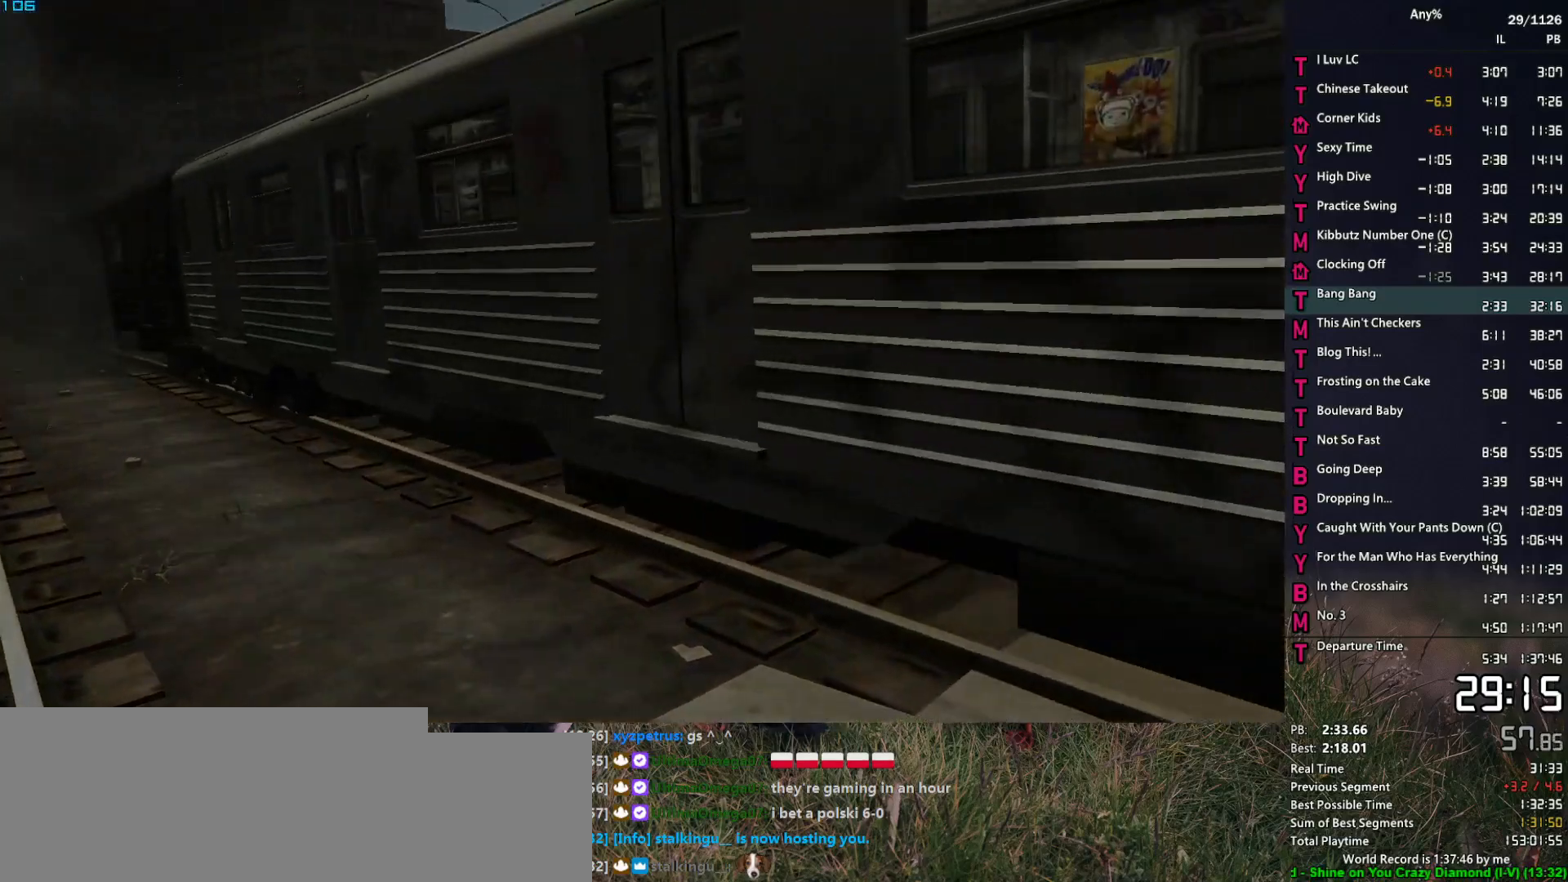
{"keys": ["f"], "mouse": [], "events": []}